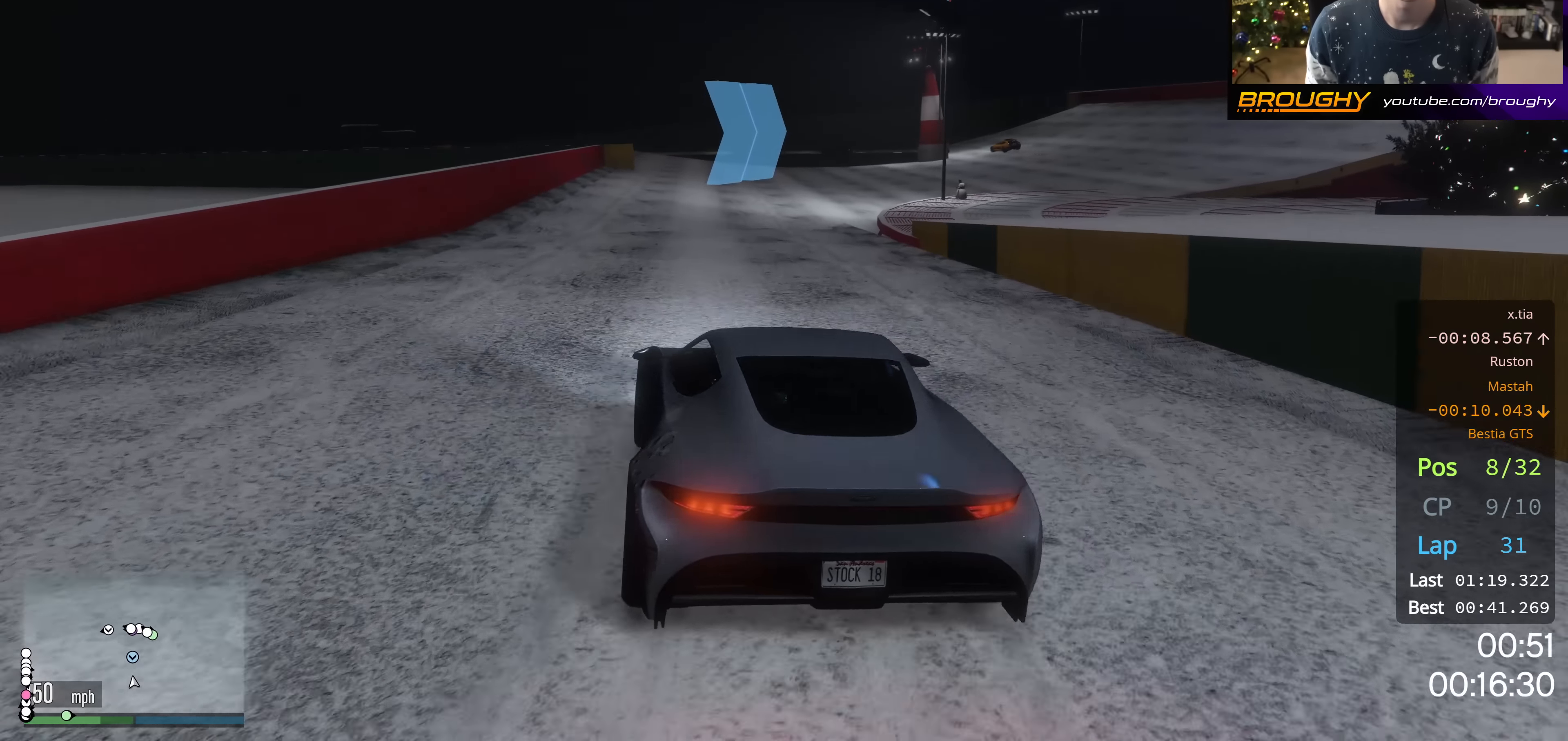
Gameplay with a controller (Xbox layout); each line is a JSON object with the inputs held at the frame after it. "events" lists button and stick changes between this image and that frame as [ms after this image, input, new state], when the widget could be followed in between.
{"buttons": ["R2"], "left_stick": "right", "right_stick": "center", "events": [[367, "left_stick", "right"]]}
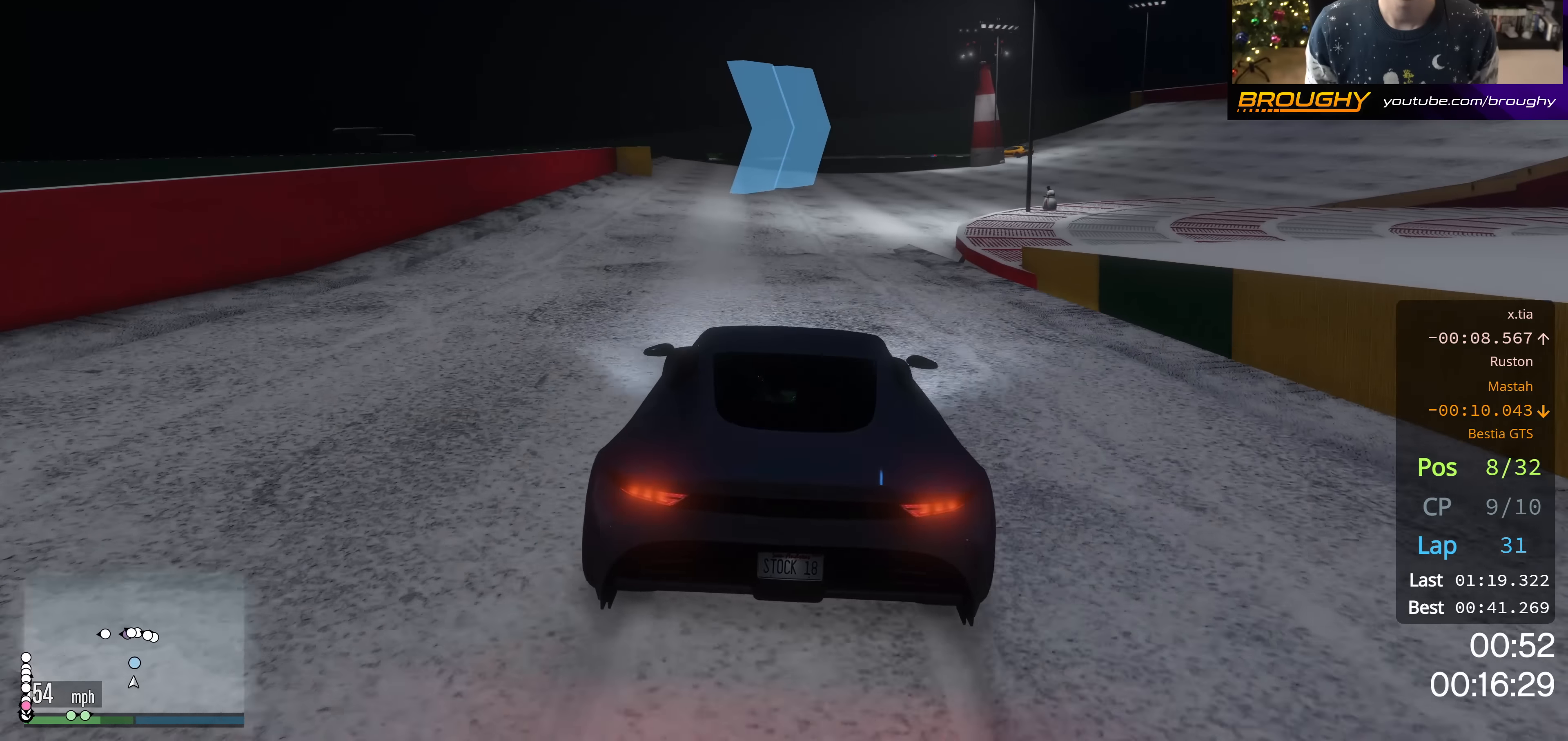
{"buttons": ["R2"], "left_stick": "right", "right_stick": "center", "events": [[50, "left_stick", "center"], [367, "left_stick", "right"]]}
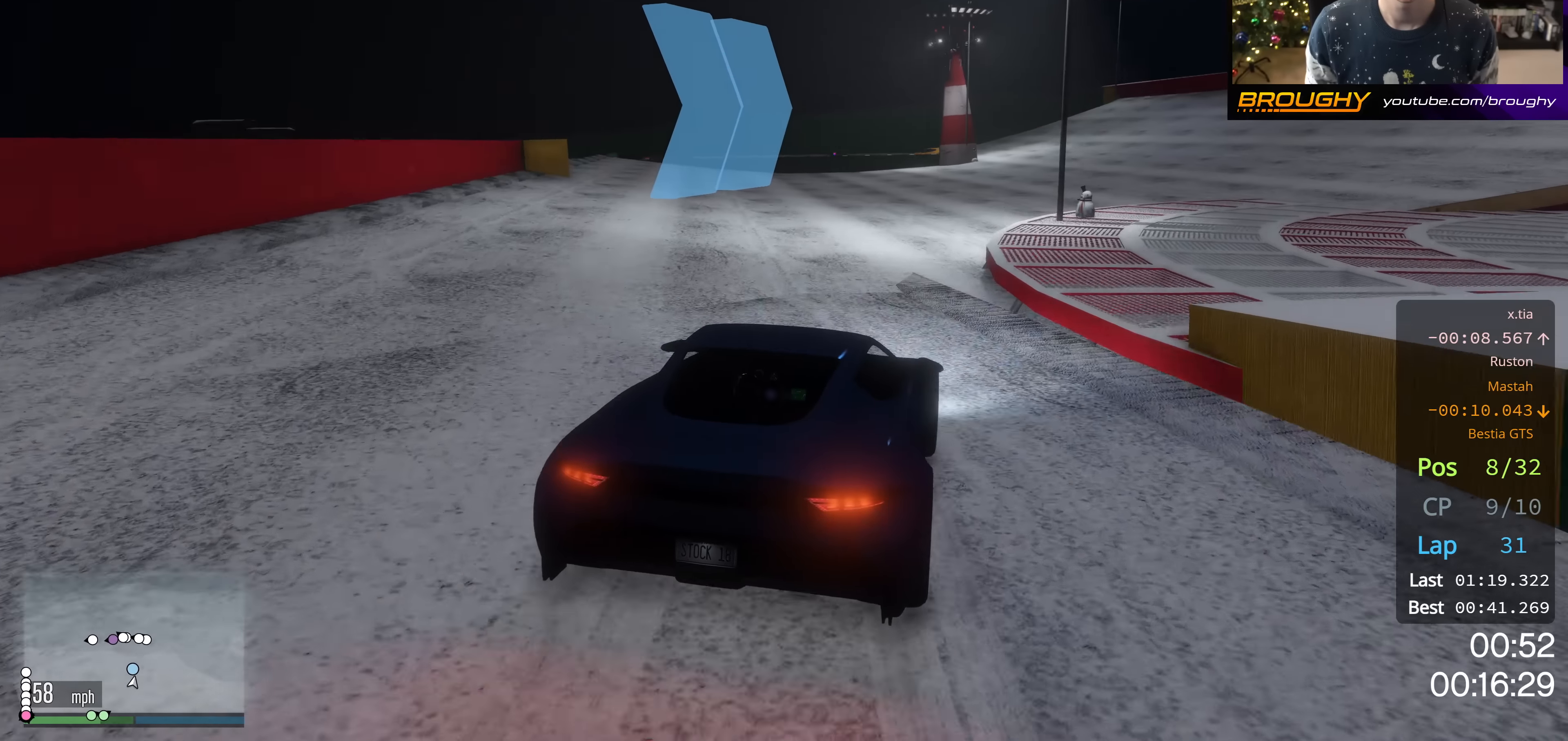
{"buttons": ["R2"], "left_stick": "down-right", "right_stick": "center", "events": [[17, "left_stick", "center"], [367, "left_stick", "down-right"]]}
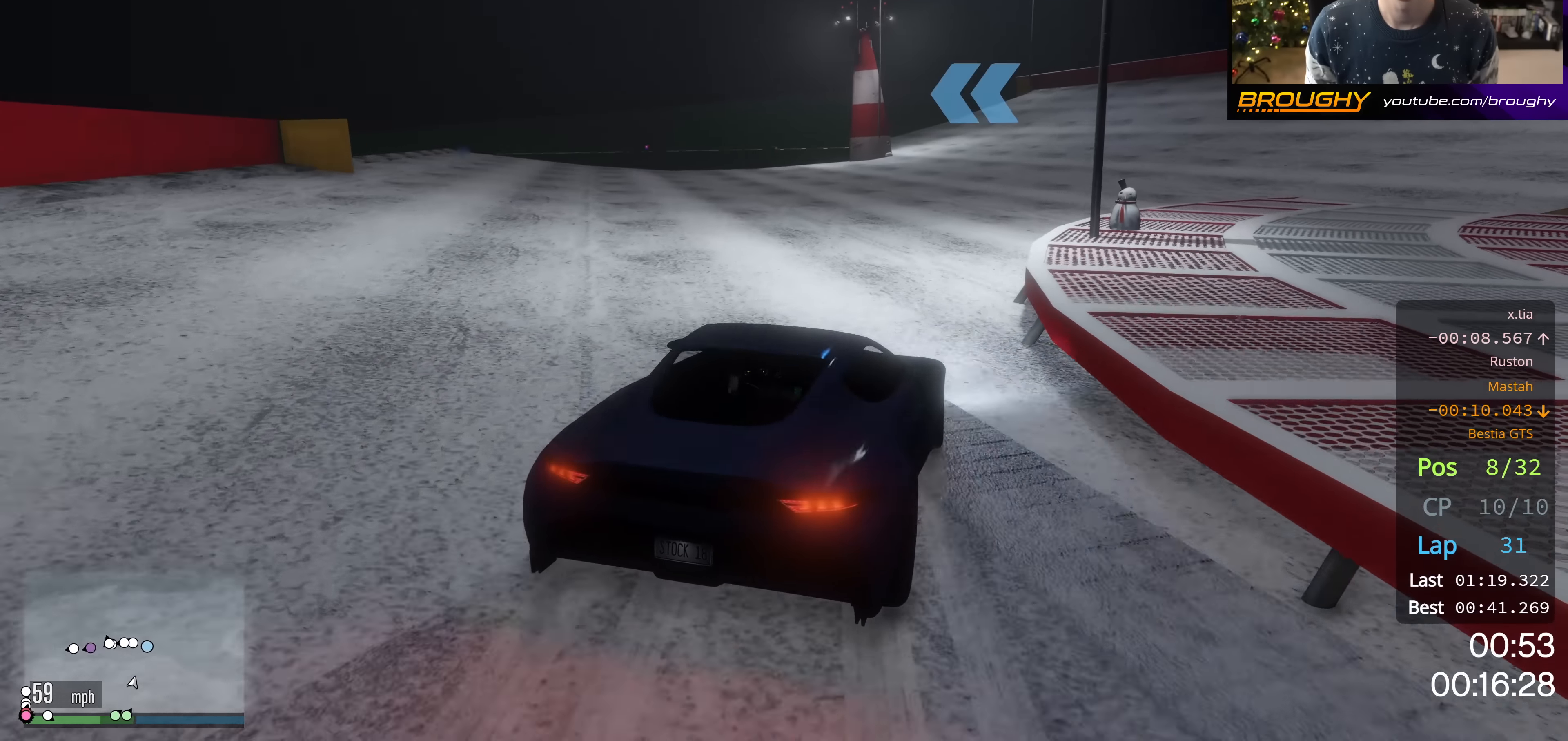
{"buttons": ["R2"], "left_stick": "center", "right_stick": "center", "events": [[16, "left_stick", "center"], [83, "left_stick", "right"], [250, "left_stick", "center"]]}
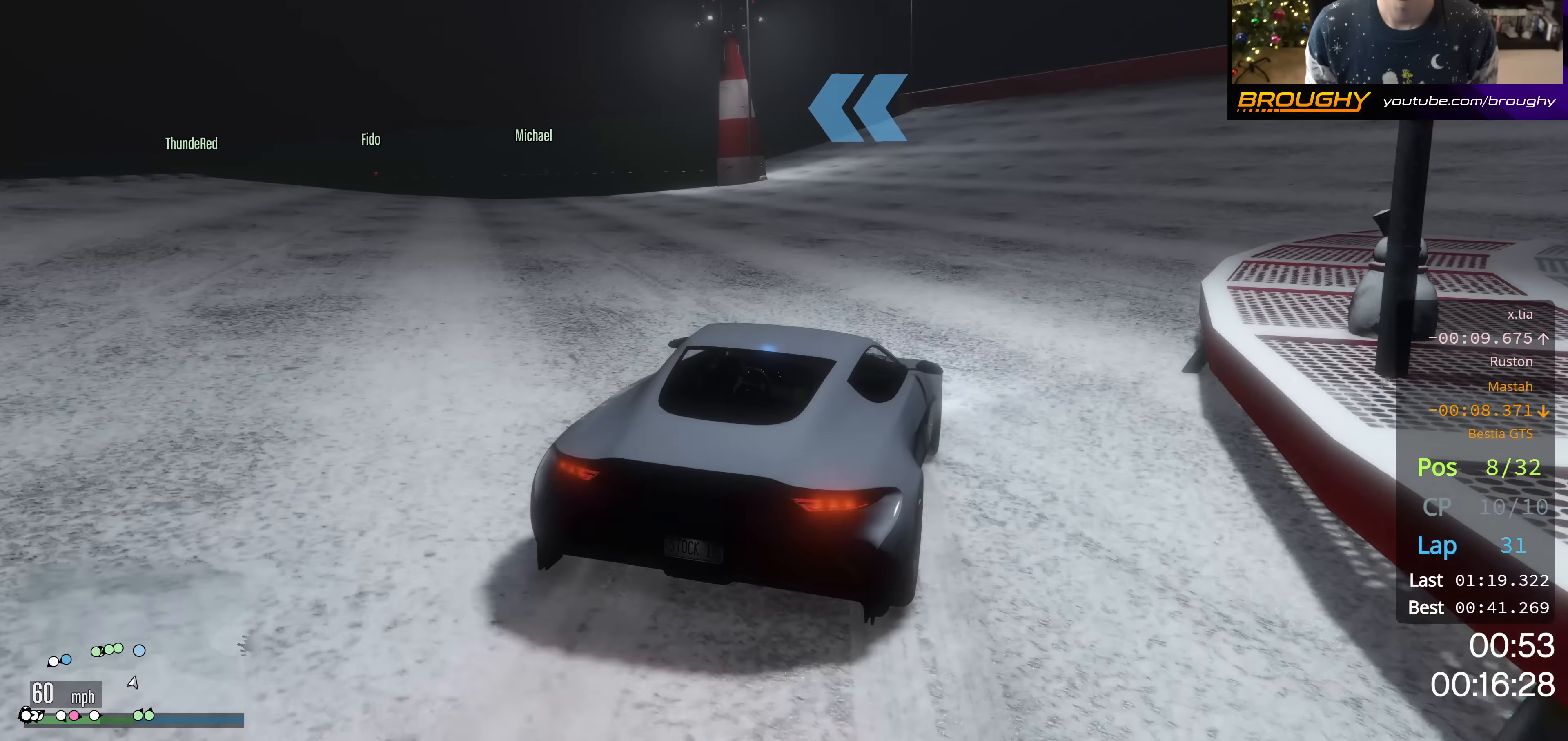
{"buttons": ["R2"], "left_stick": "up-left", "right_stick": "down-left", "events": [[117, "left_stick", "right"], [217, "left_stick", "center"], [401, "left_stick", "up-left"], [417, "right_stick", "down-left"]]}
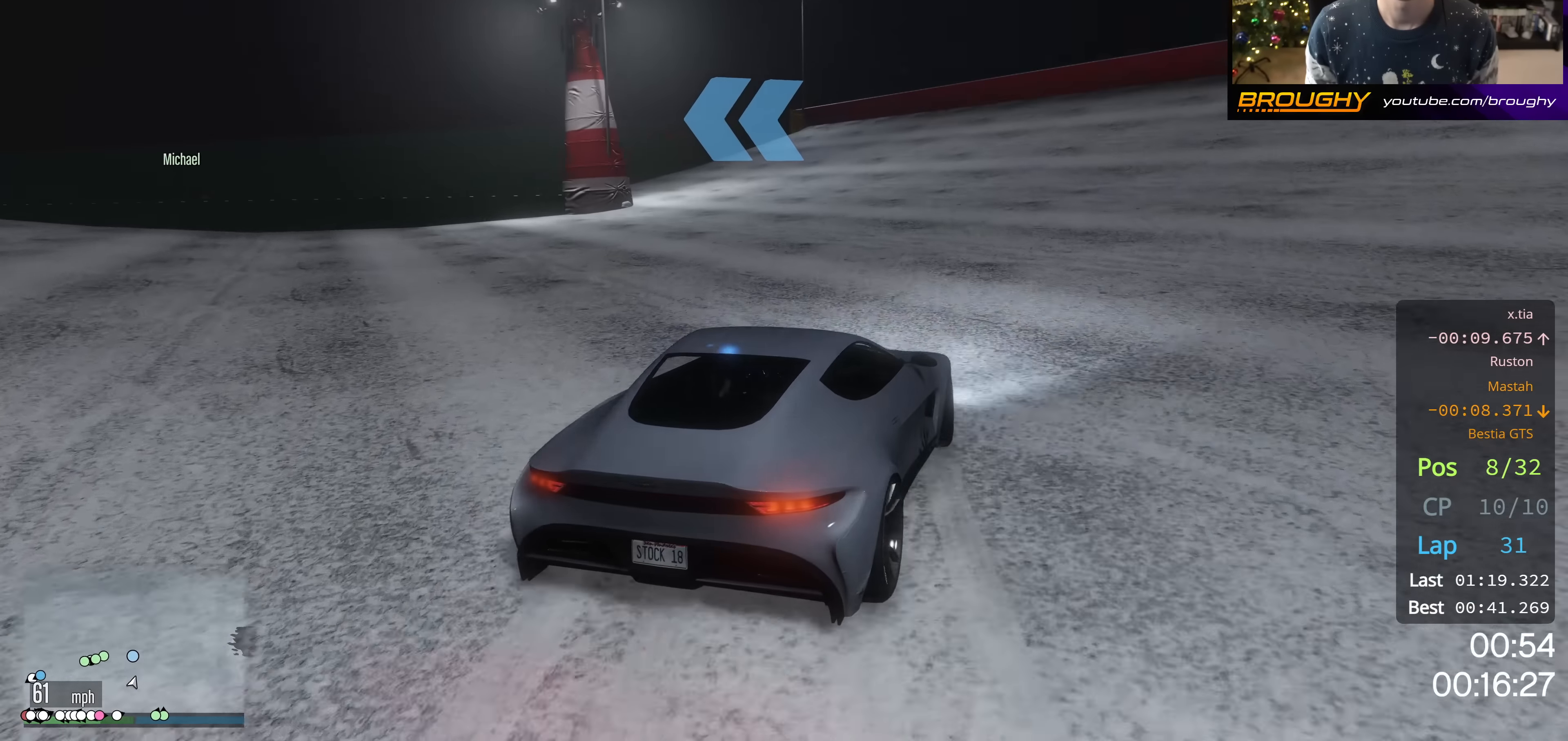
{"buttons": ["L2"], "left_stick": "up-left", "right_stick": "down-left", "events": [[83, "left_stick", "center"], [317, "R2", "up"], [333, "L2", "down"], [333, "left_stick", "up-left"]]}
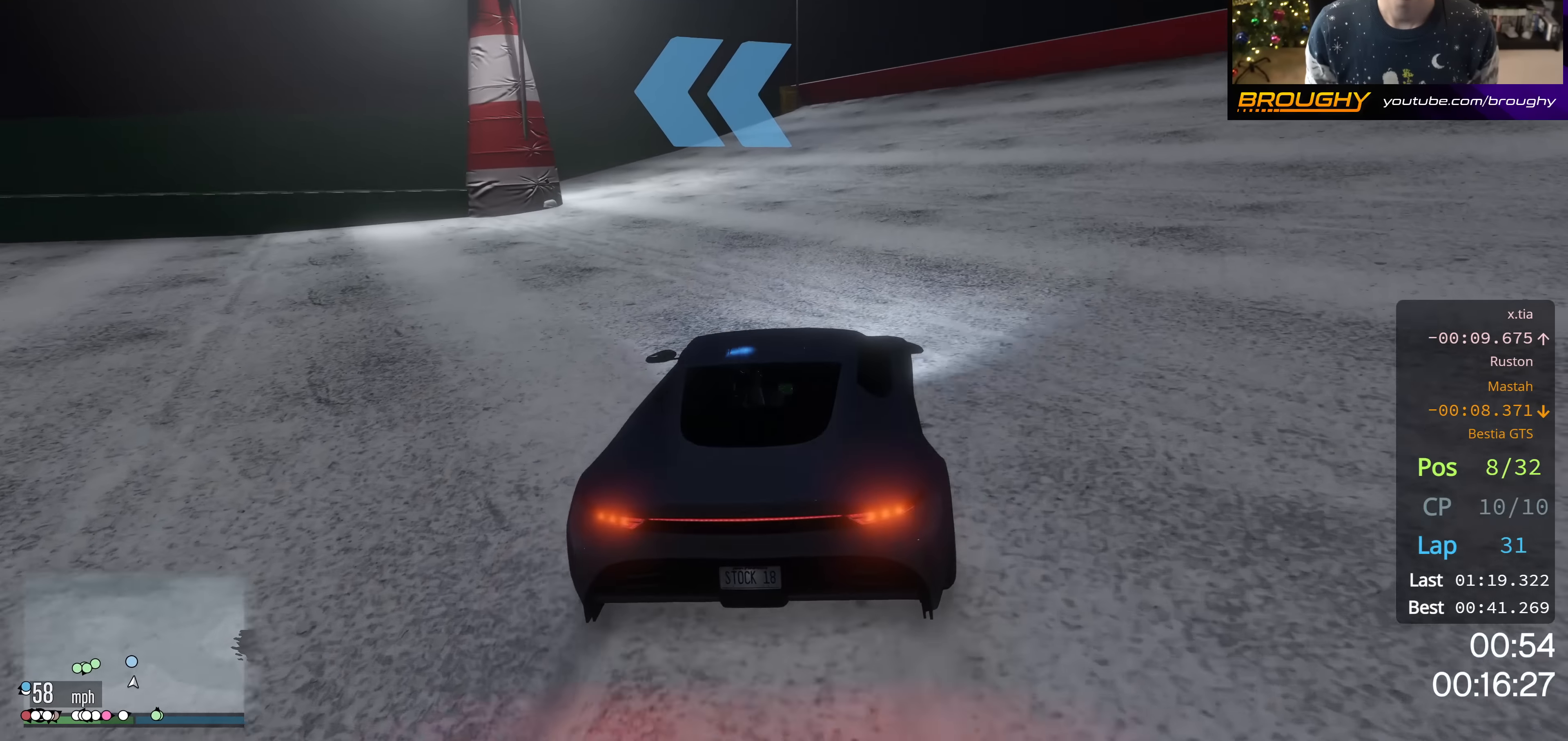
{"buttons": ["L2"], "left_stick": "up-left", "right_stick": "down-left", "events": [[100, "L2", "up"], [134, "left_stick", "center"], [301, "left_stick", "up-left"], [367, "L2", "down"]]}
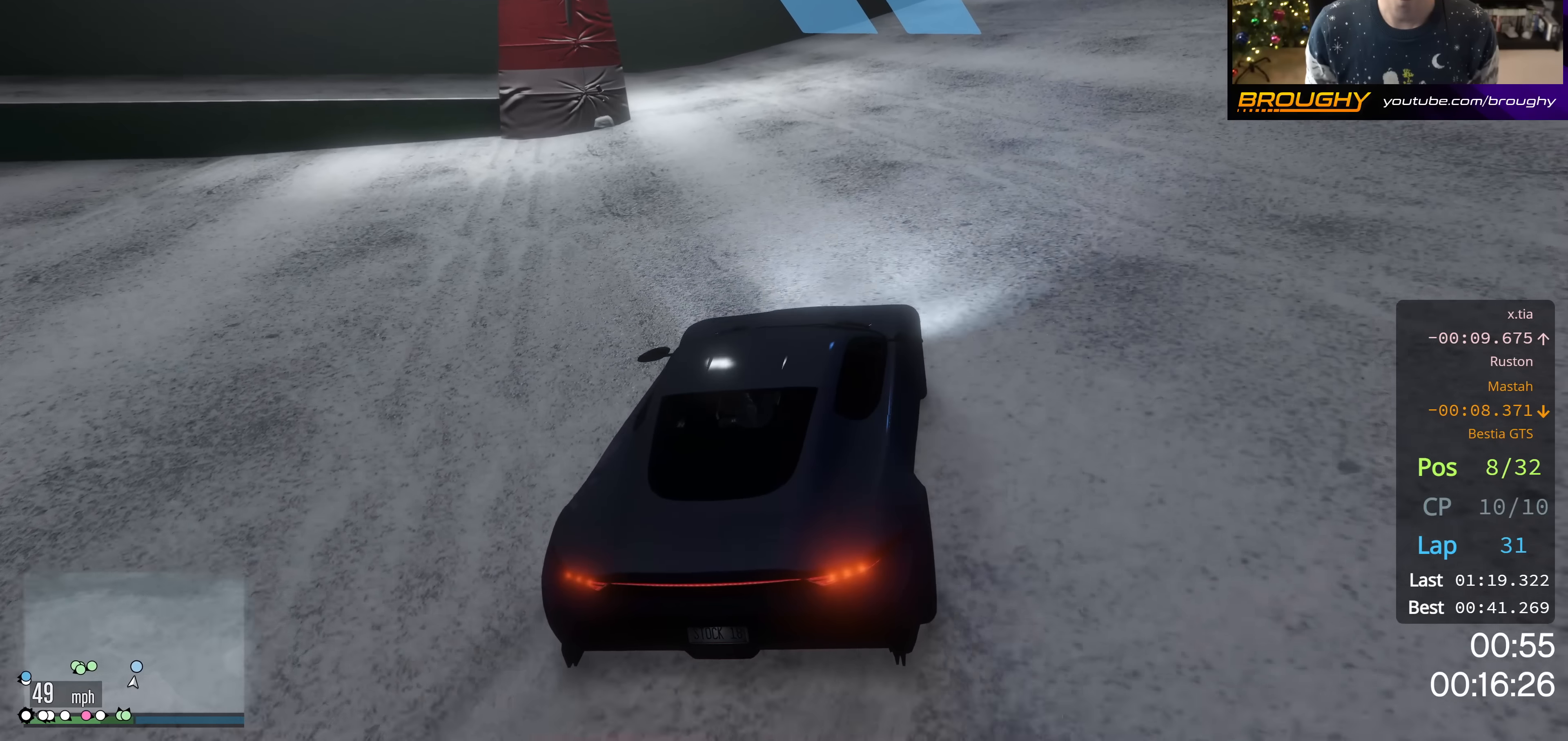
{"buttons": ["L2"], "left_stick": "up-left", "right_stick": "down-left", "events": [[33, "L2", "up"], [117, "L2", "down"]]}
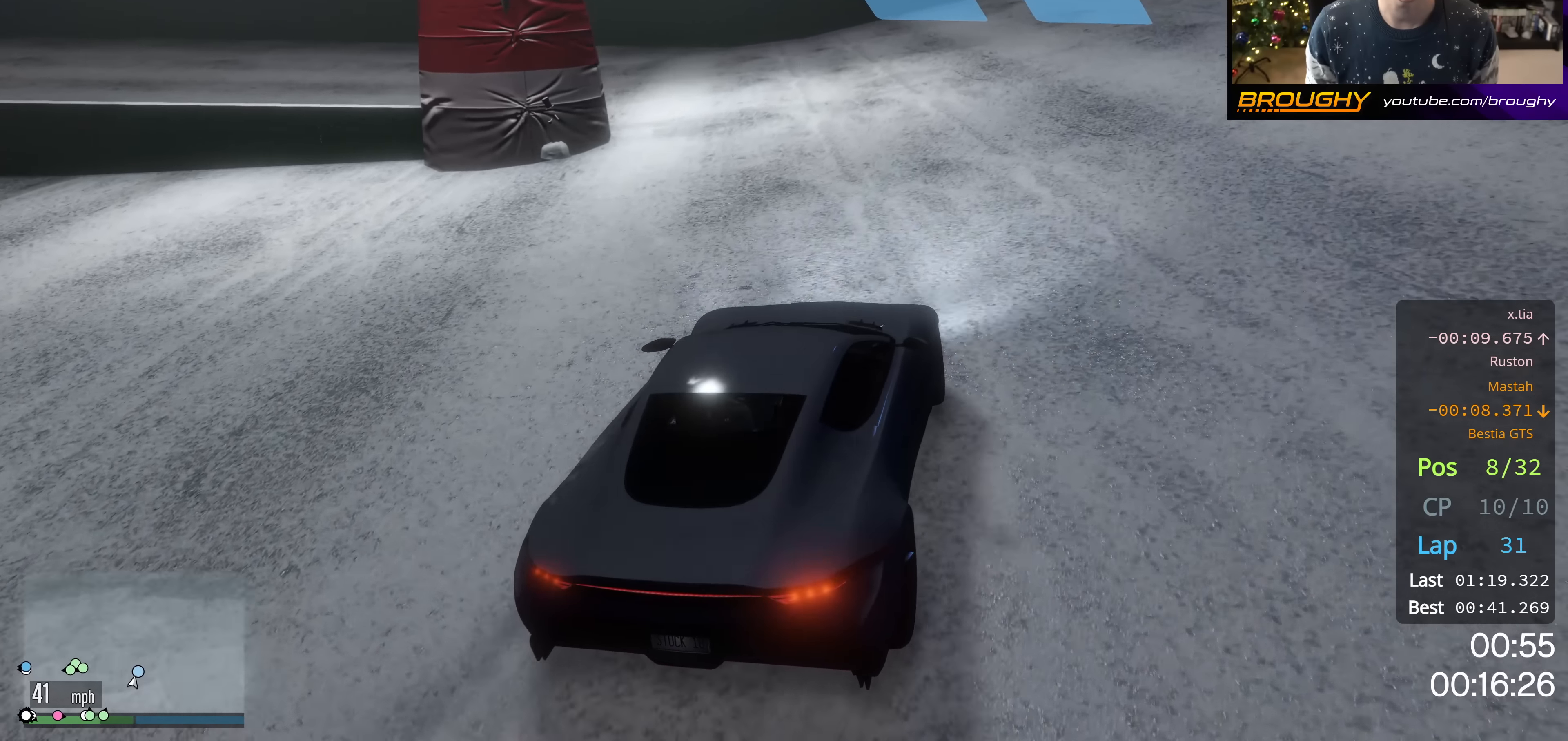
{"buttons": [], "left_stick": "up-left", "right_stick": "down-left", "events": [[167, "L2", "up"]]}
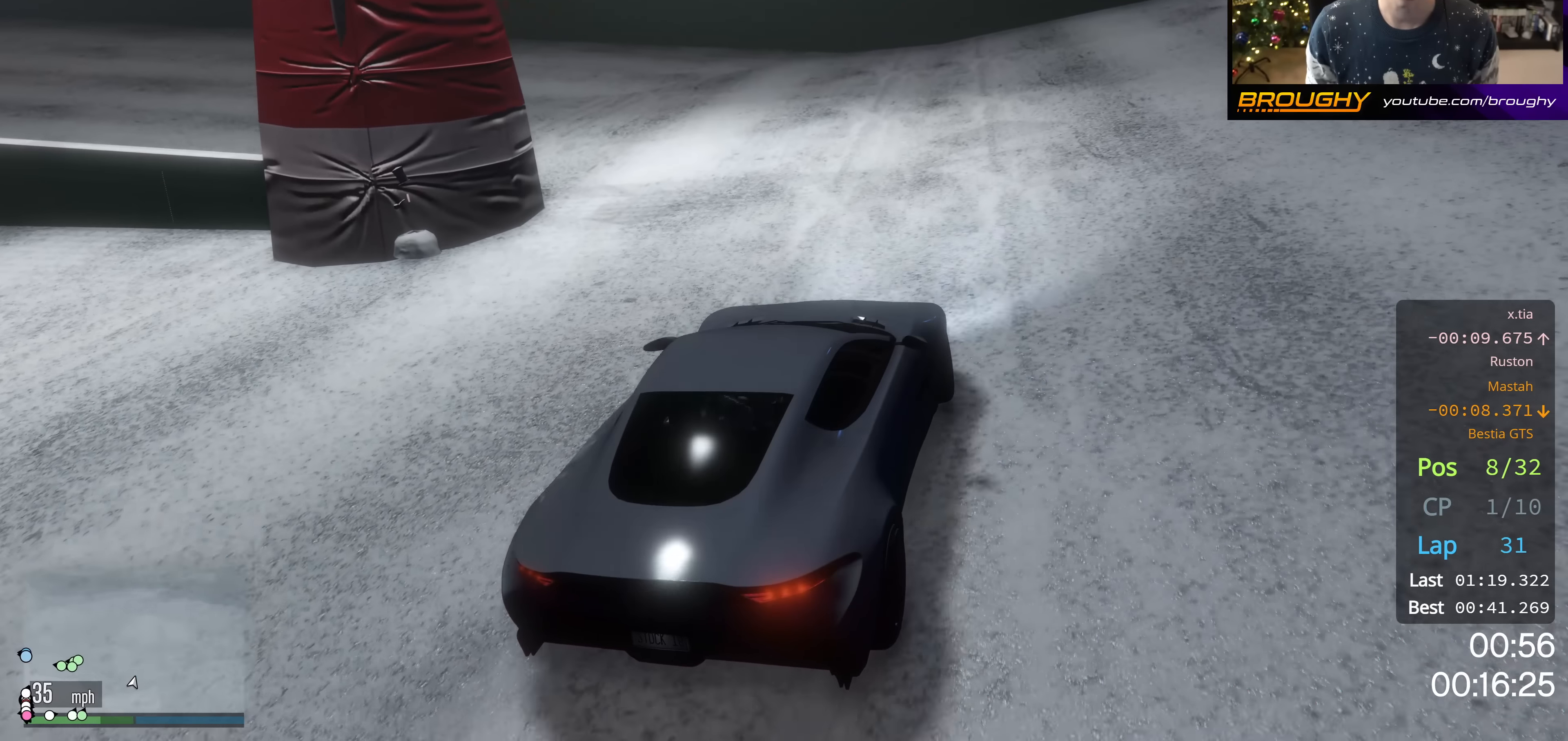
{"buttons": [], "left_stick": "up-left", "right_stick": "down-left", "events": []}
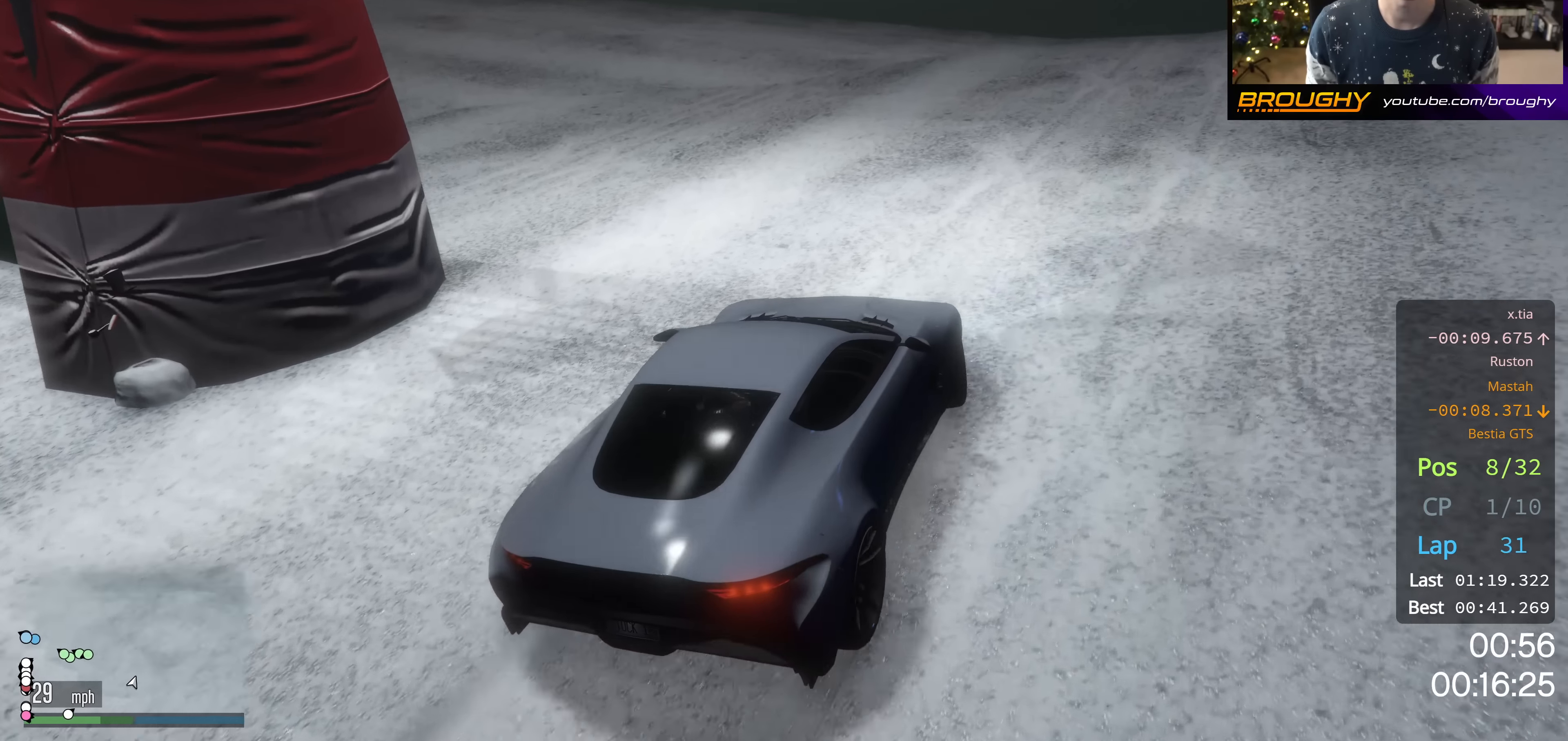
{"buttons": [], "left_stick": "up-left", "right_stick": "down-left", "events": [[184, "R2", "down"], [367, "R2", "up"]]}
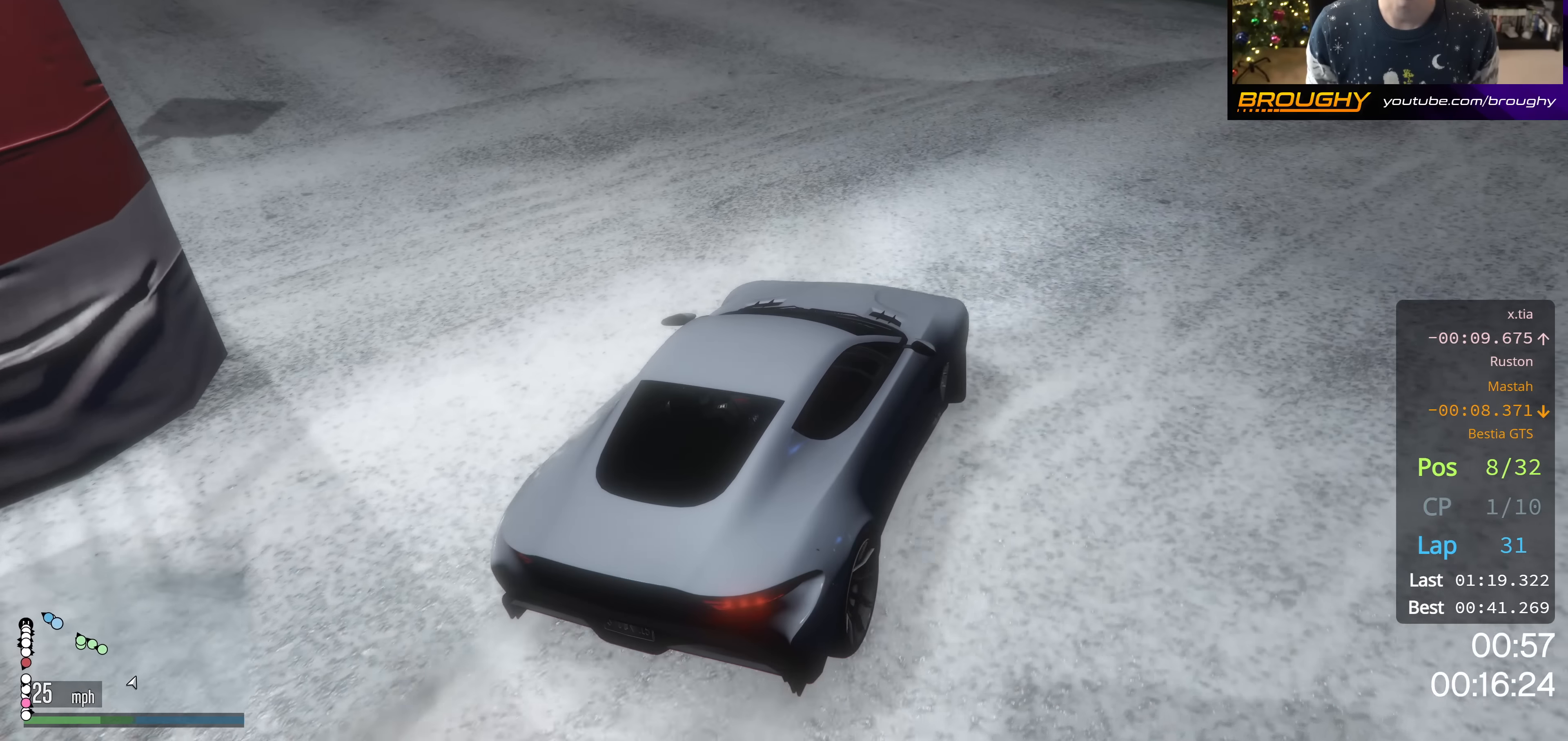
{"buttons": ["R2"], "left_stick": "up-left", "right_stick": "down-left", "events": [[100, "R2", "down"], [150, "left_stick", "center"], [317, "R2", "up"], [350, "left_stick", "up-left"], [500, "R2", "down"]]}
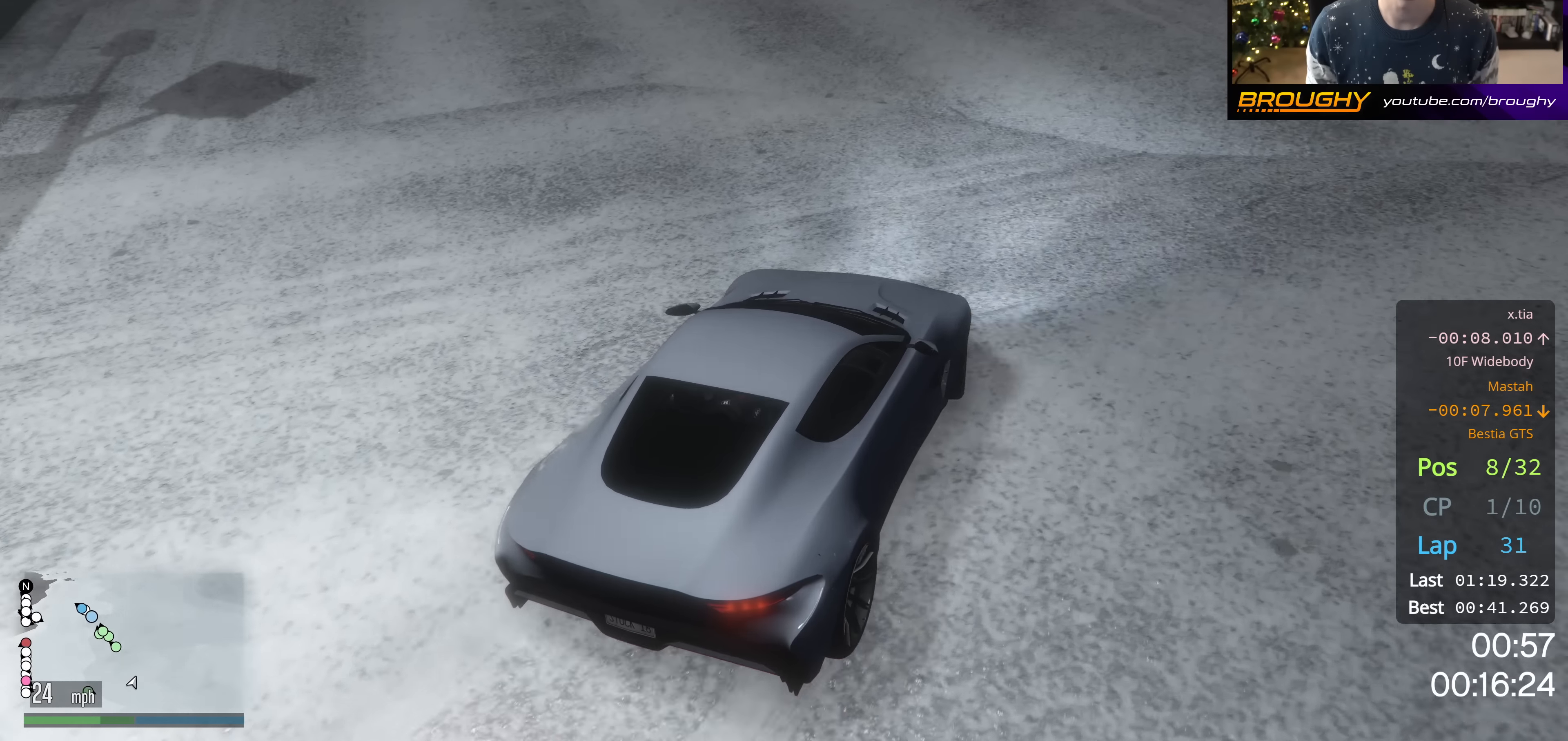
{"buttons": ["R2"], "left_stick": "center", "right_stick": "down-left", "events": [[17, "left_stick", "center"], [250, "left_stick", "up-left"], [367, "R2", "up"], [384, "left_stick", "center"], [467, "R2", "down"]]}
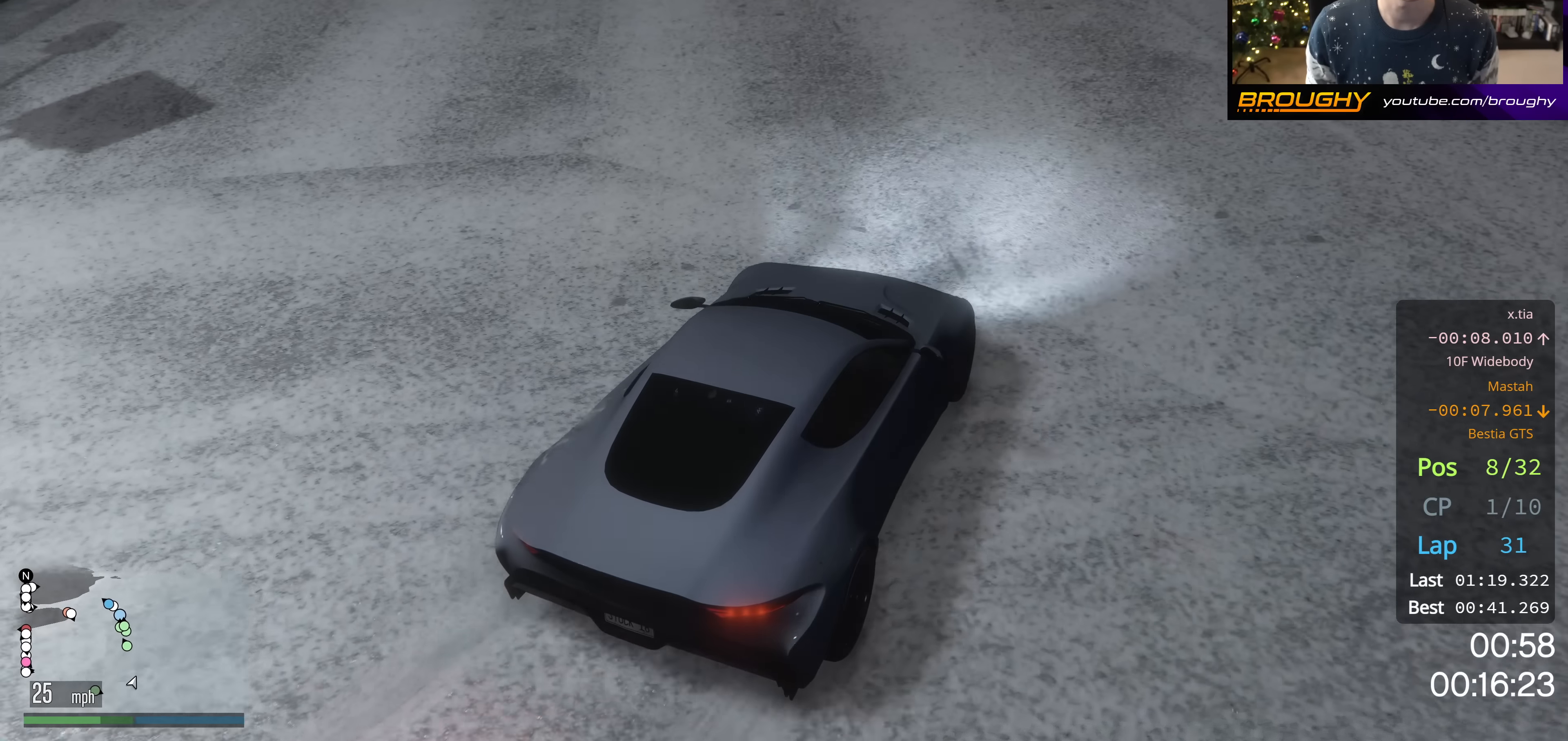
{"buttons": ["R2"], "left_stick": "up-left", "right_stick": "down-left", "events": [[150, "left_stick", "up-left"], [300, "left_stick", "center"], [484, "left_stick", "up-left"]]}
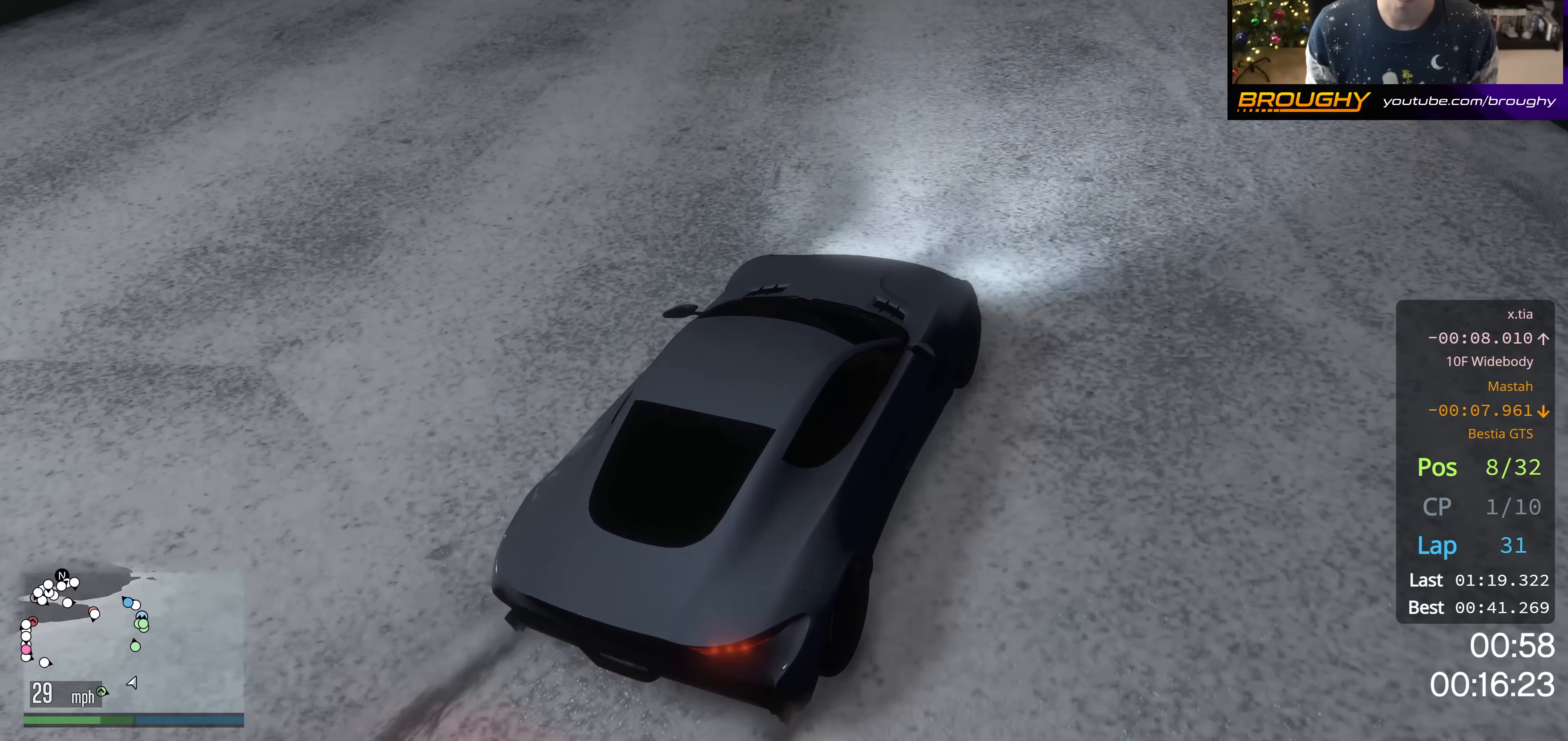
{"buttons": ["R2"], "left_stick": "center", "right_stick": "down-left", "events": [[134, "left_stick", "center"]]}
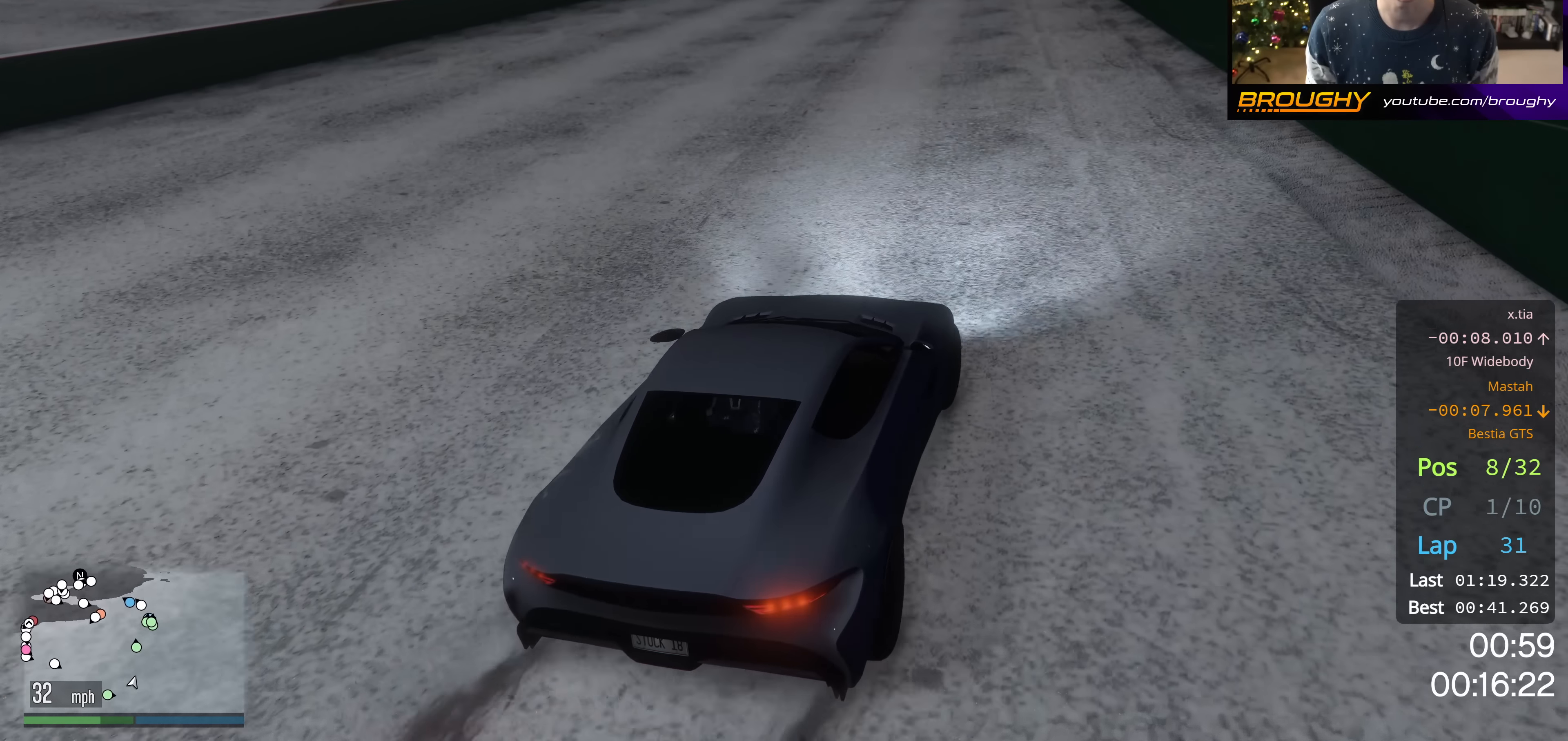
{"buttons": ["R2"], "left_stick": "center", "right_stick": "center", "events": [[250, "right_stick", "center"]]}
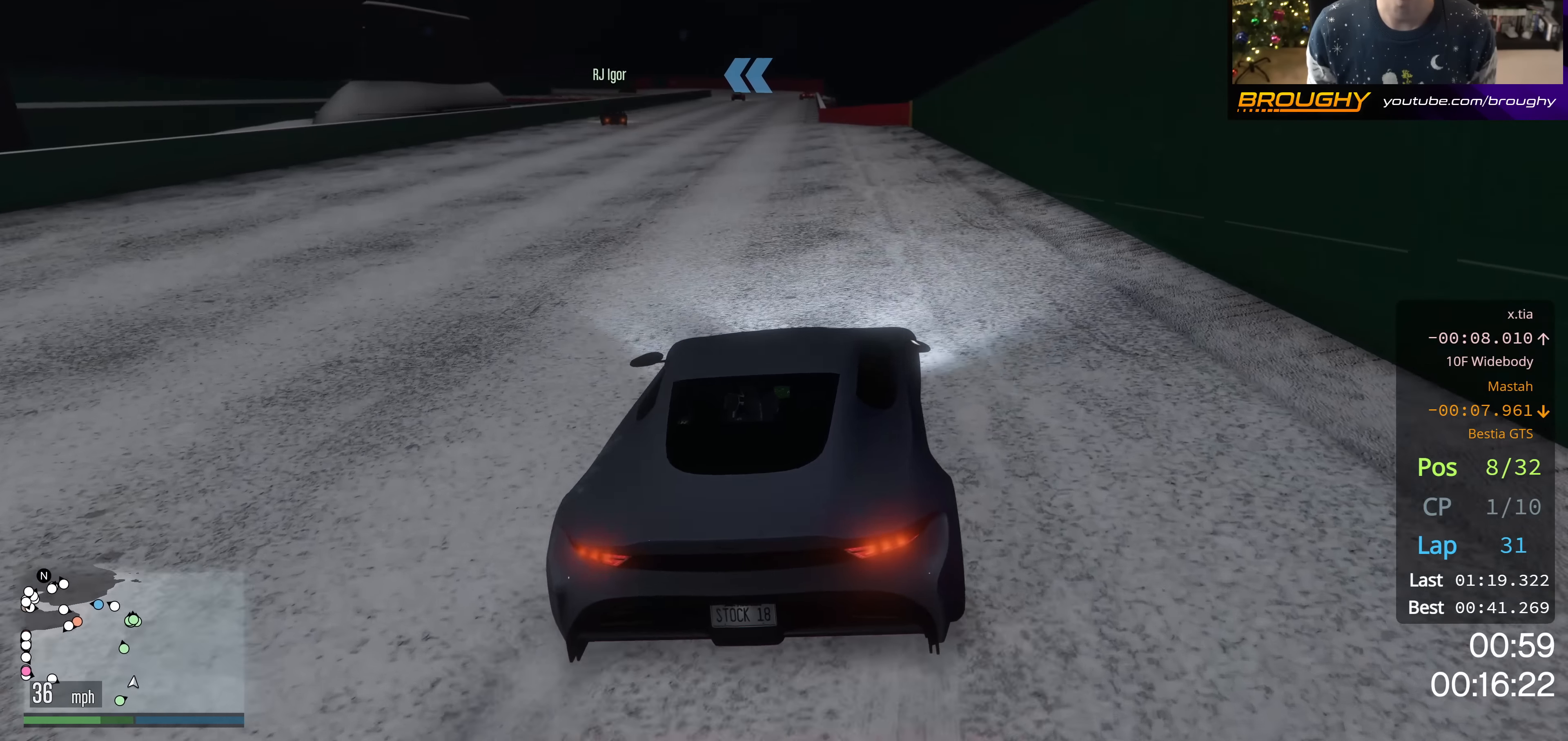
{"buttons": ["R2"], "left_stick": "center", "right_stick": "center", "events": [[217, "left_stick", "up-left"], [334, "left_stick", "center"]]}
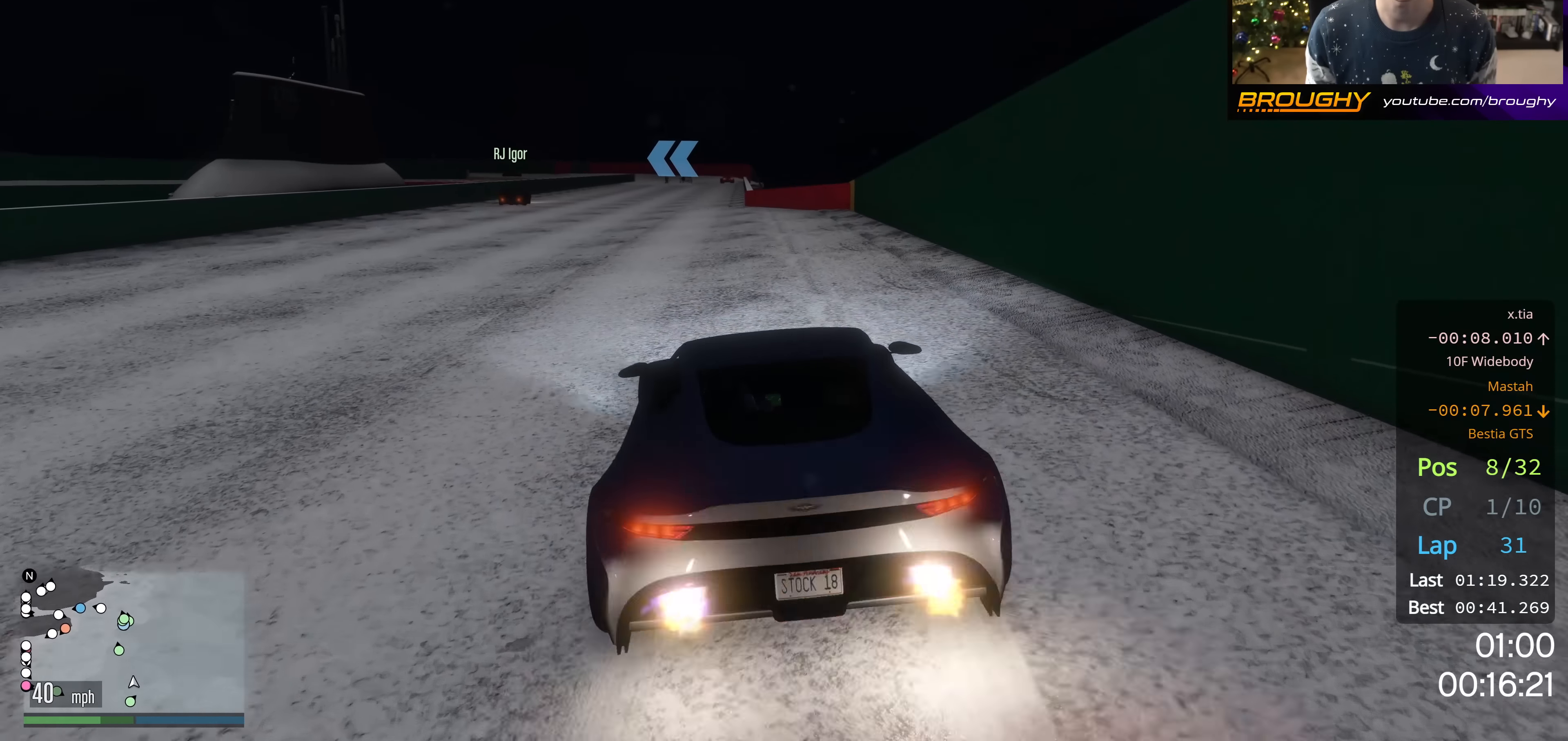
{"buttons": ["R2"], "left_stick": "center", "right_stick": "center", "events": []}
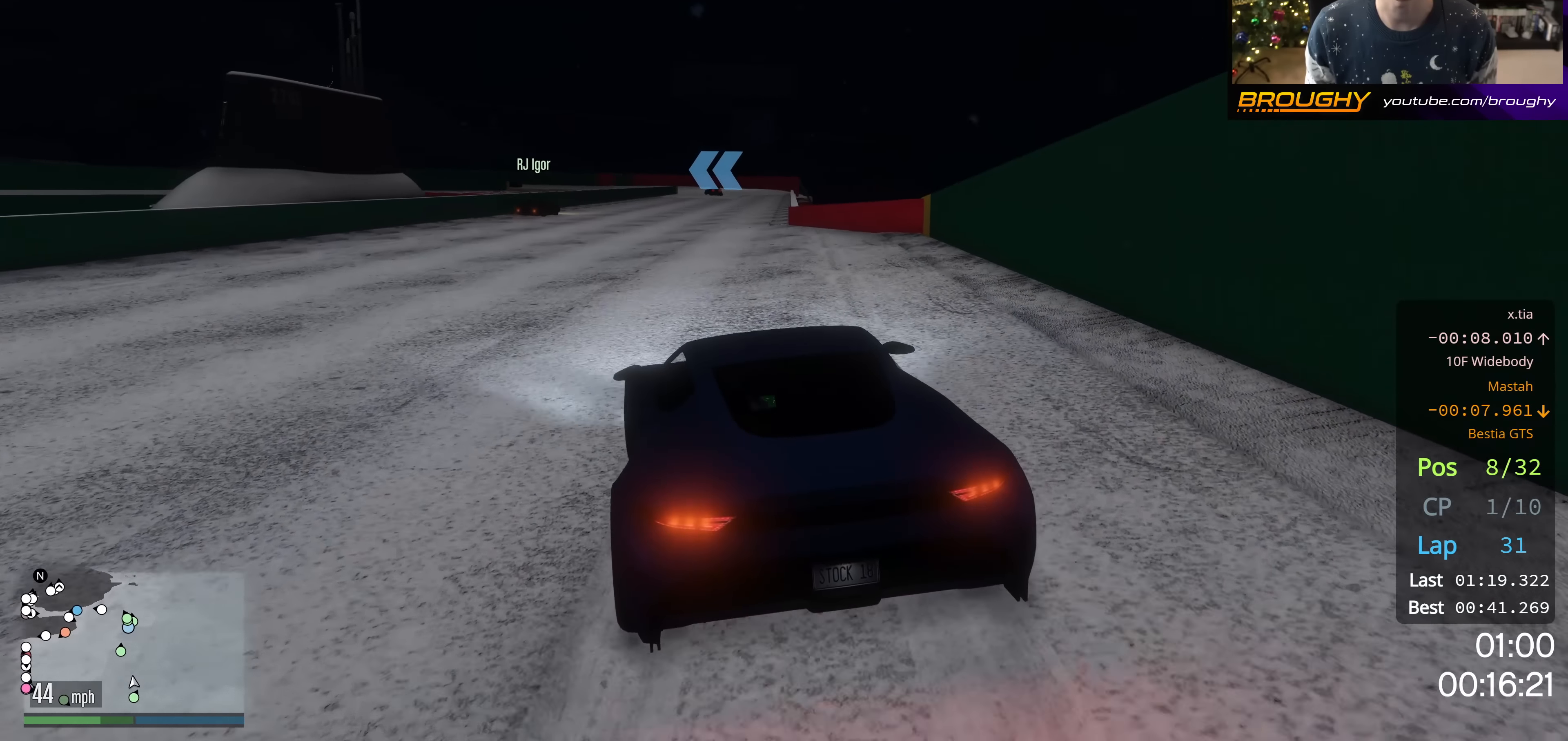
{"buttons": ["R2"], "left_stick": "center", "right_stick": "center", "events": [[384, "left_stick", "right"], [501, "left_stick", "center"]]}
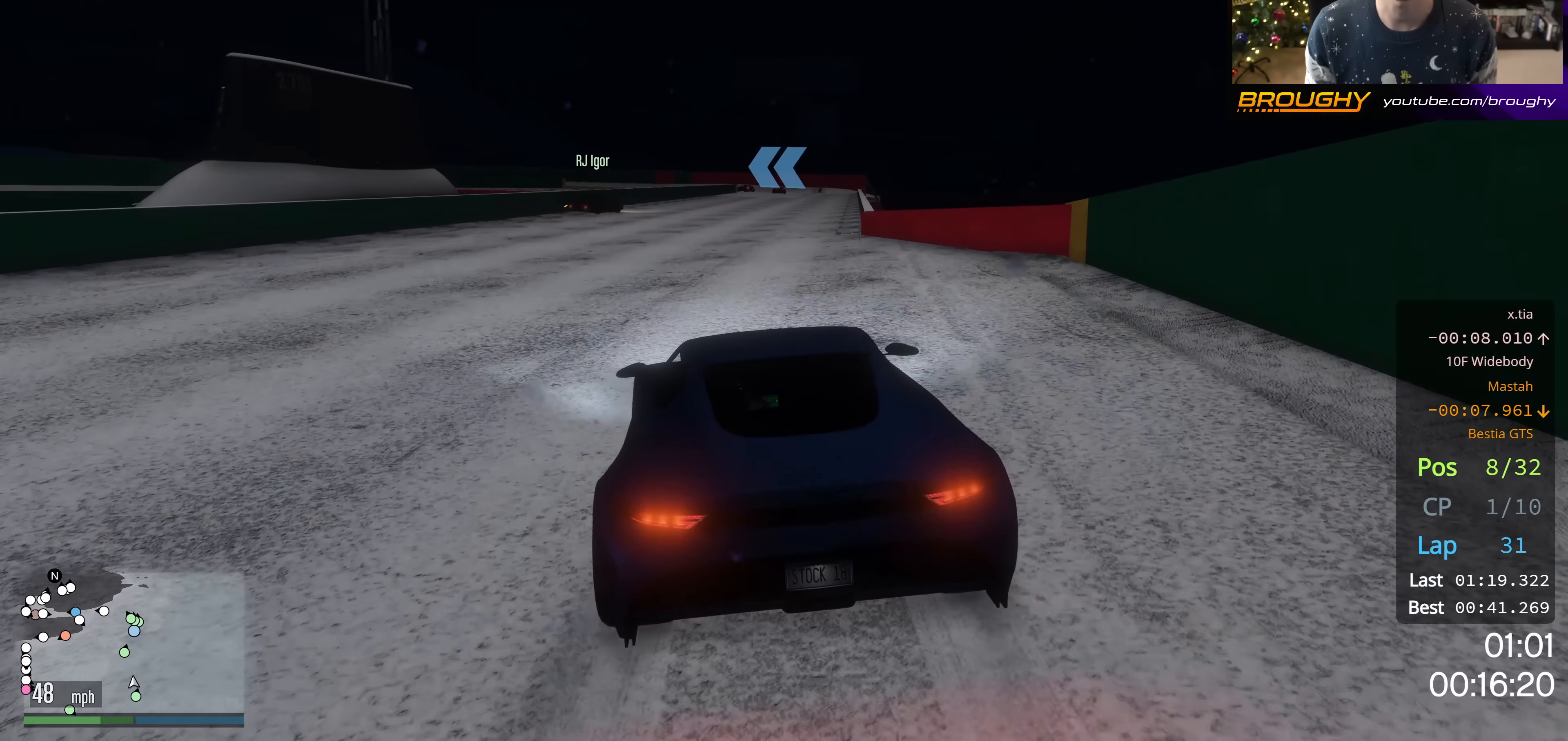
{"buttons": ["R2"], "left_stick": "center", "right_stick": "center", "events": [[317, "left_stick", "right"], [417, "left_stick", "center"]]}
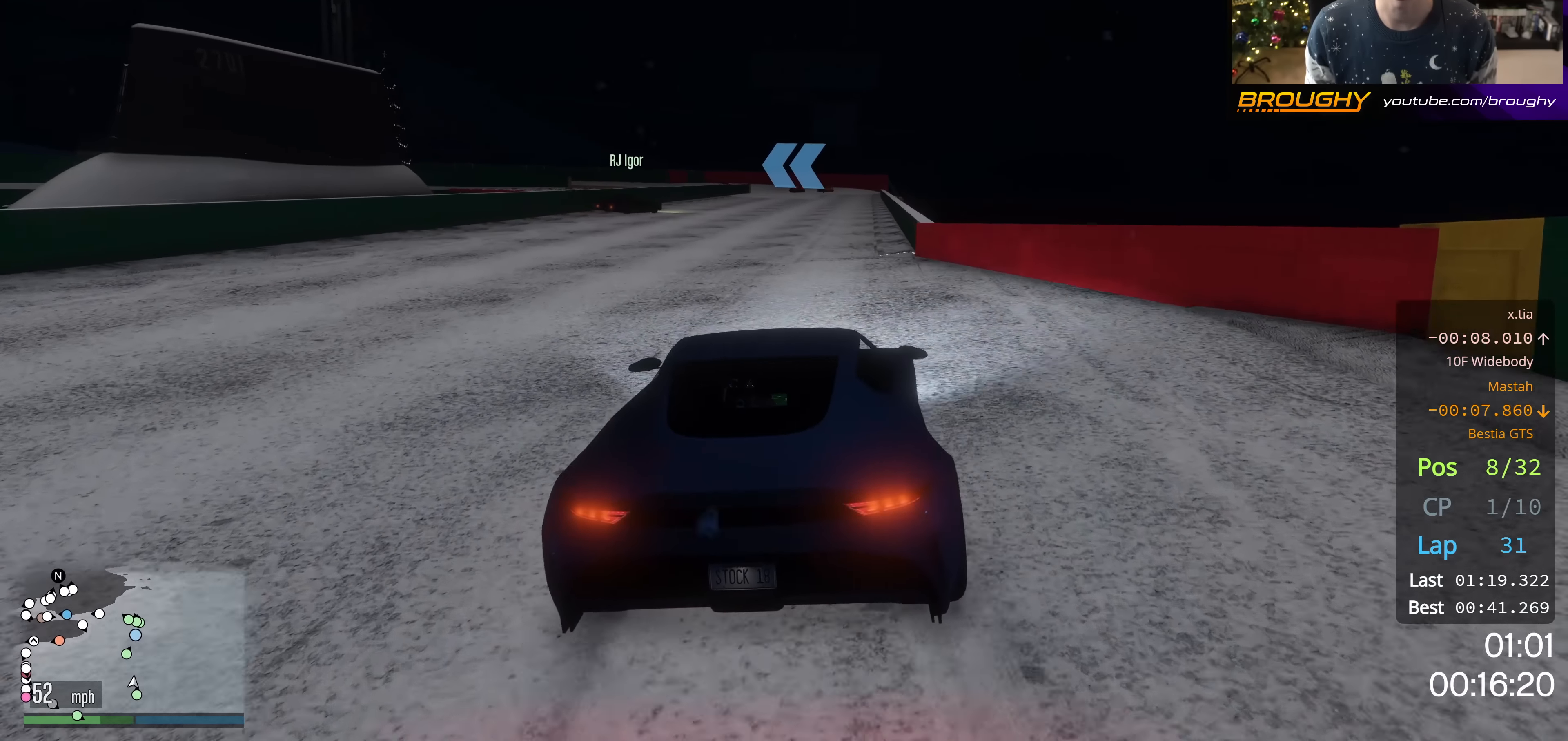
{"buttons": ["R2"], "left_stick": "center", "right_stick": "center", "events": []}
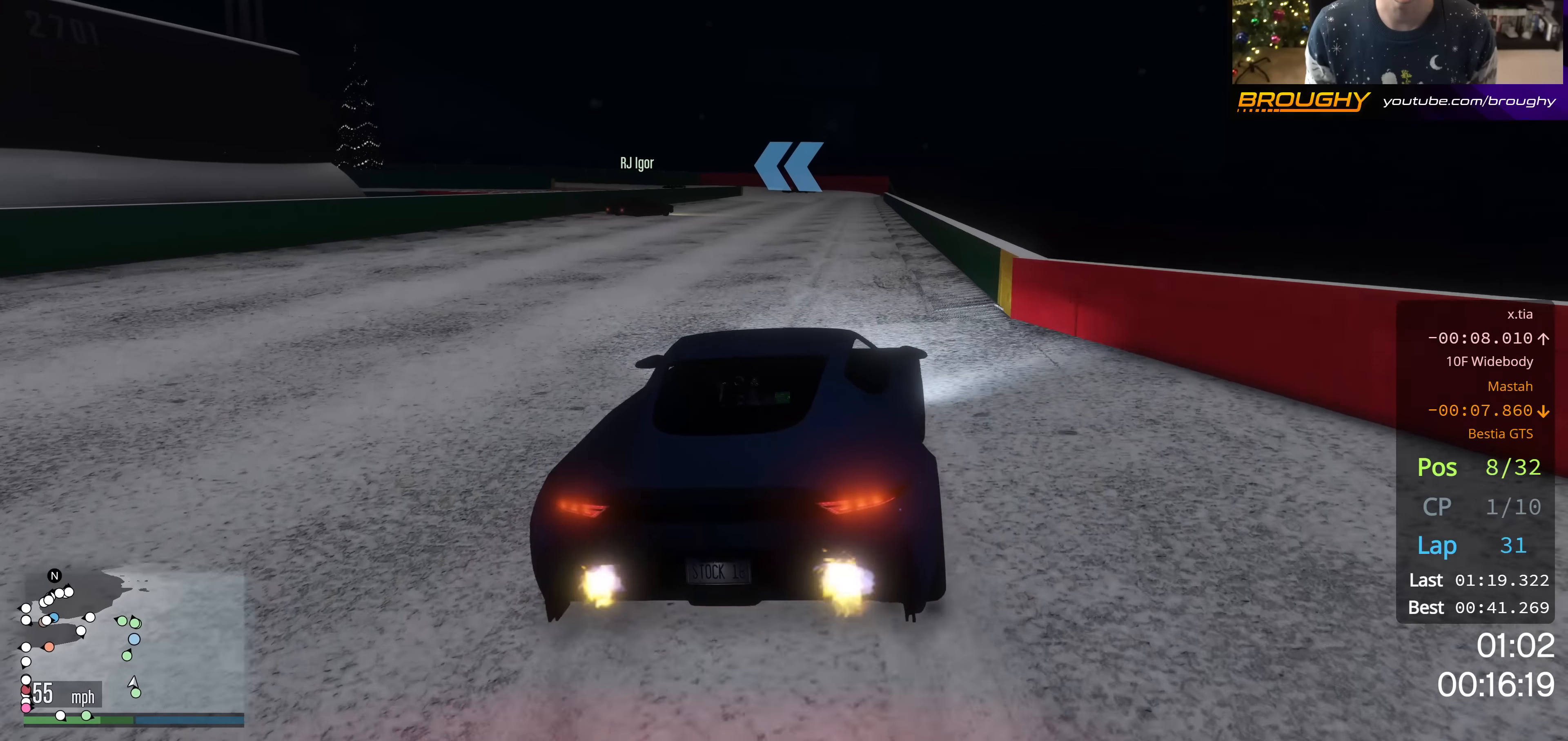
{"buttons": ["R2"], "left_stick": "center", "right_stick": "center", "events": [[101, "left_stick", "right"], [251, "left_stick", "center"]]}
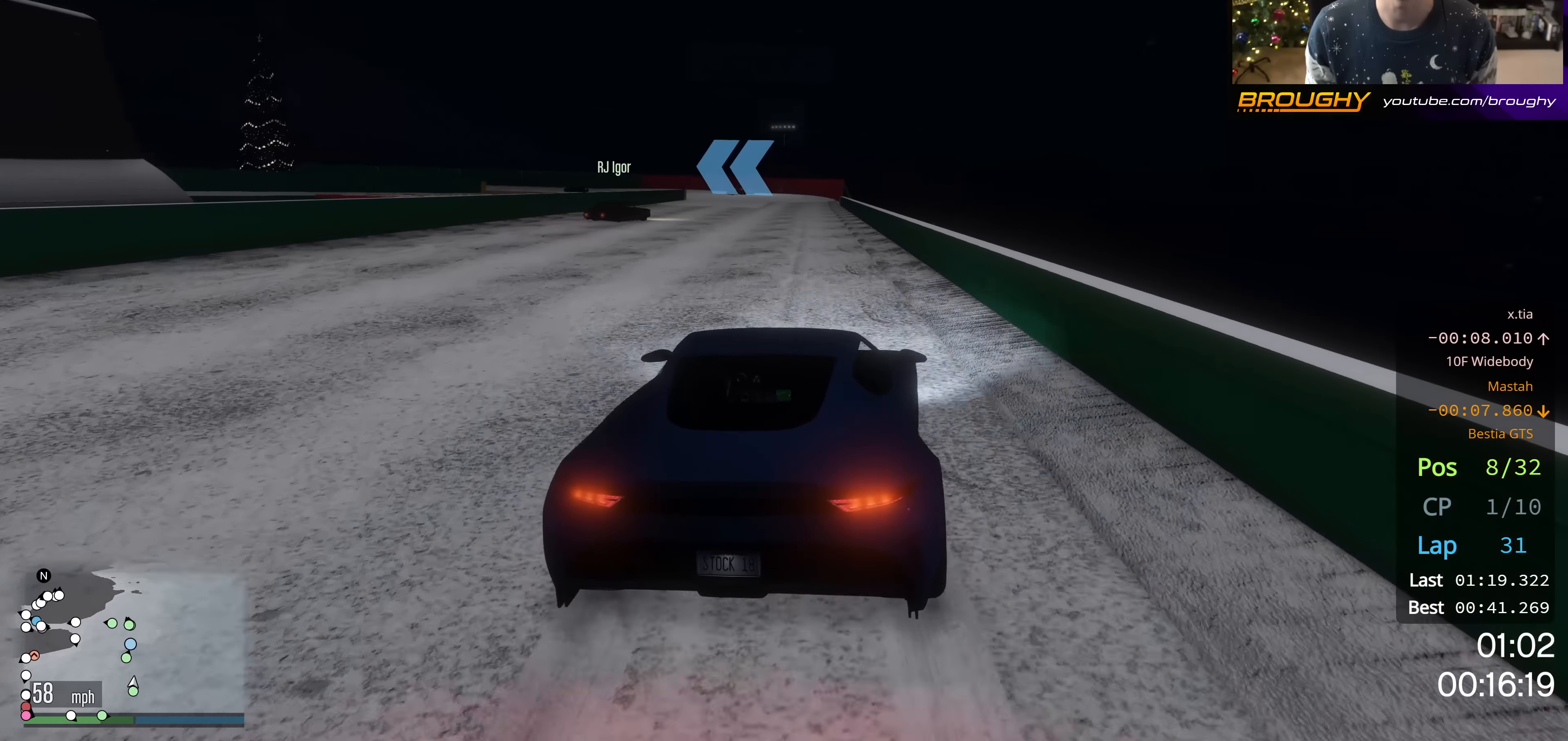
{"buttons": ["R2"], "left_stick": "center", "right_stick": "center", "events": [[334, "left_stick", "up-left"], [484, "left_stick", "center"]]}
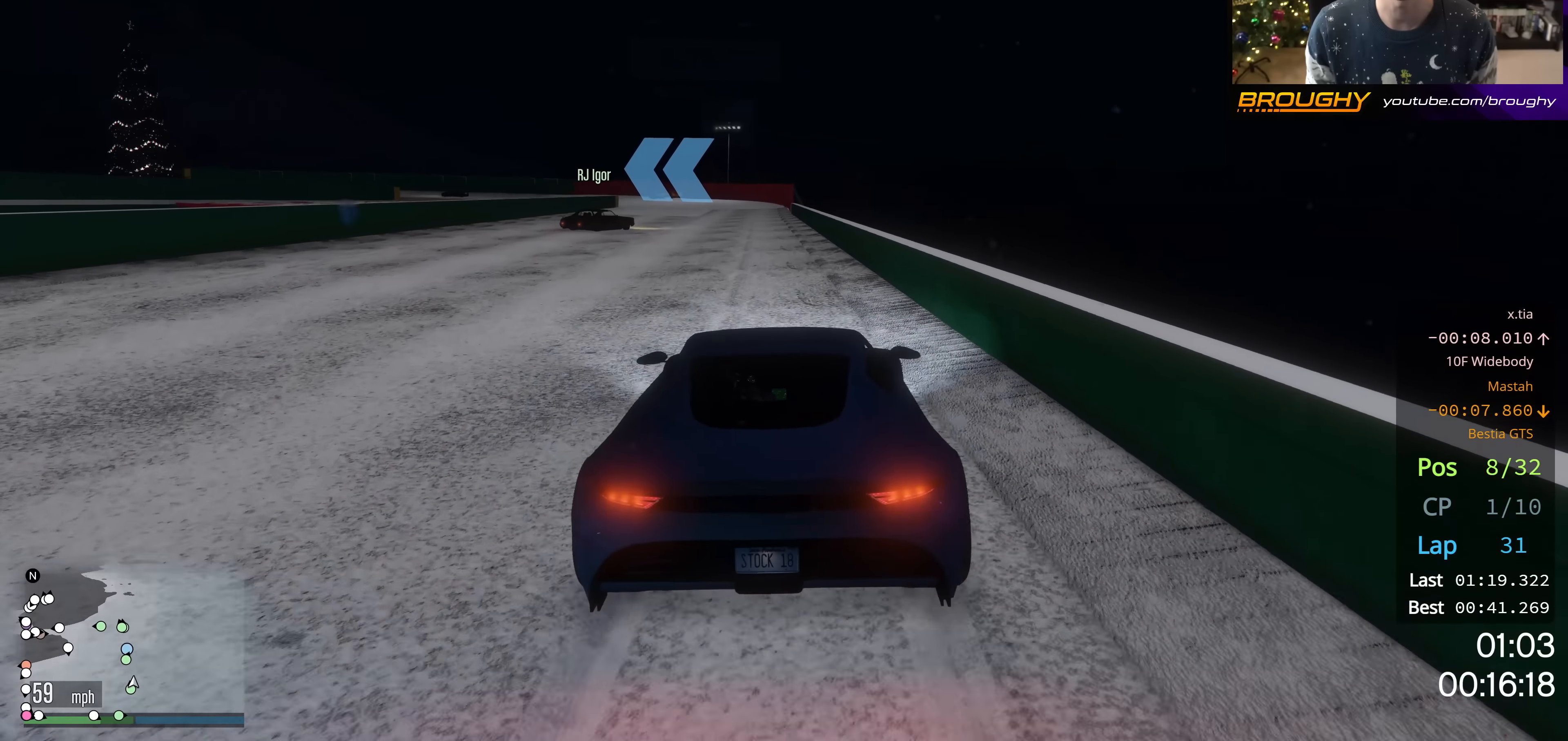
{"buttons": ["R2"], "left_stick": "center", "right_stick": "center", "events": []}
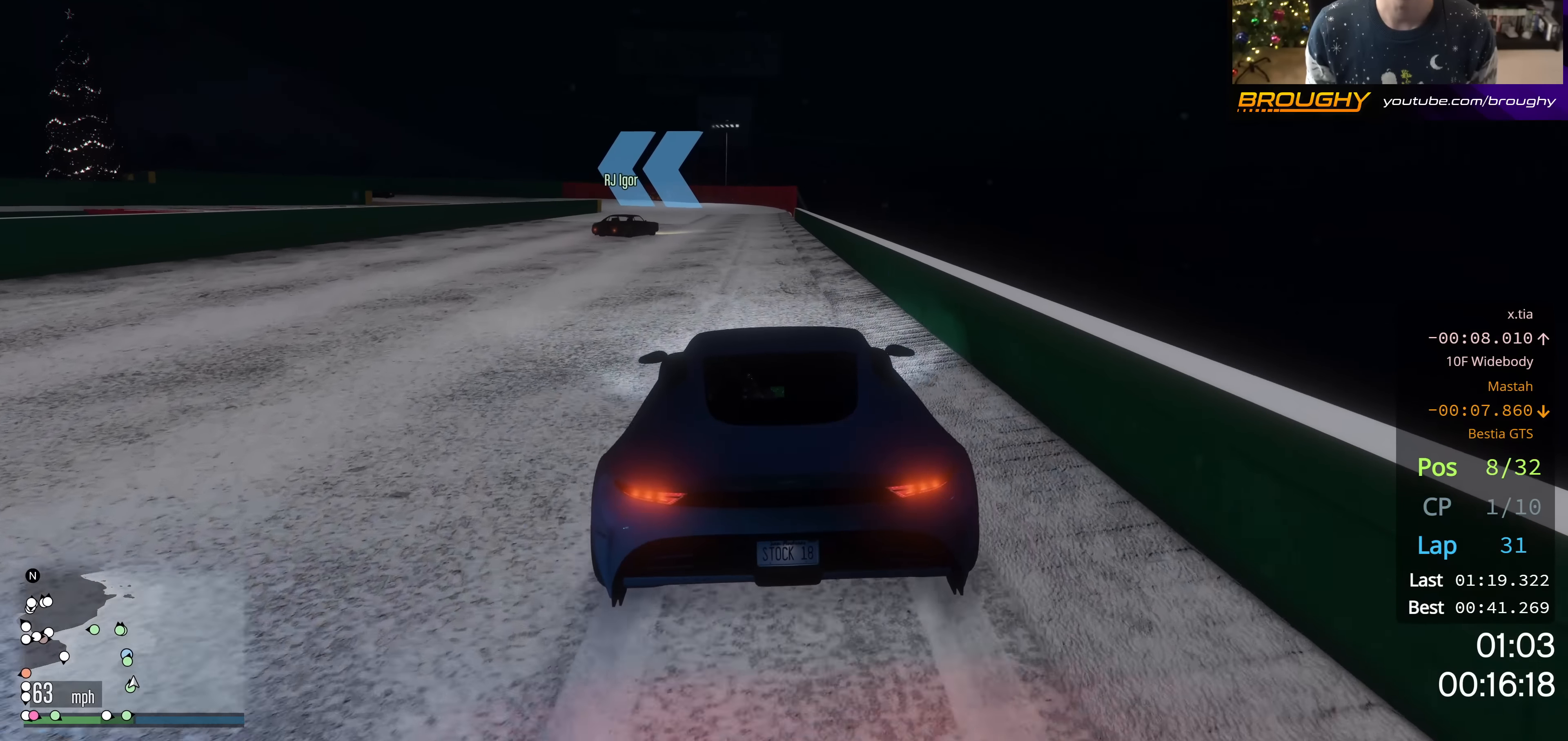
{"buttons": ["R2"], "left_stick": "center", "right_stick": "center", "events": []}
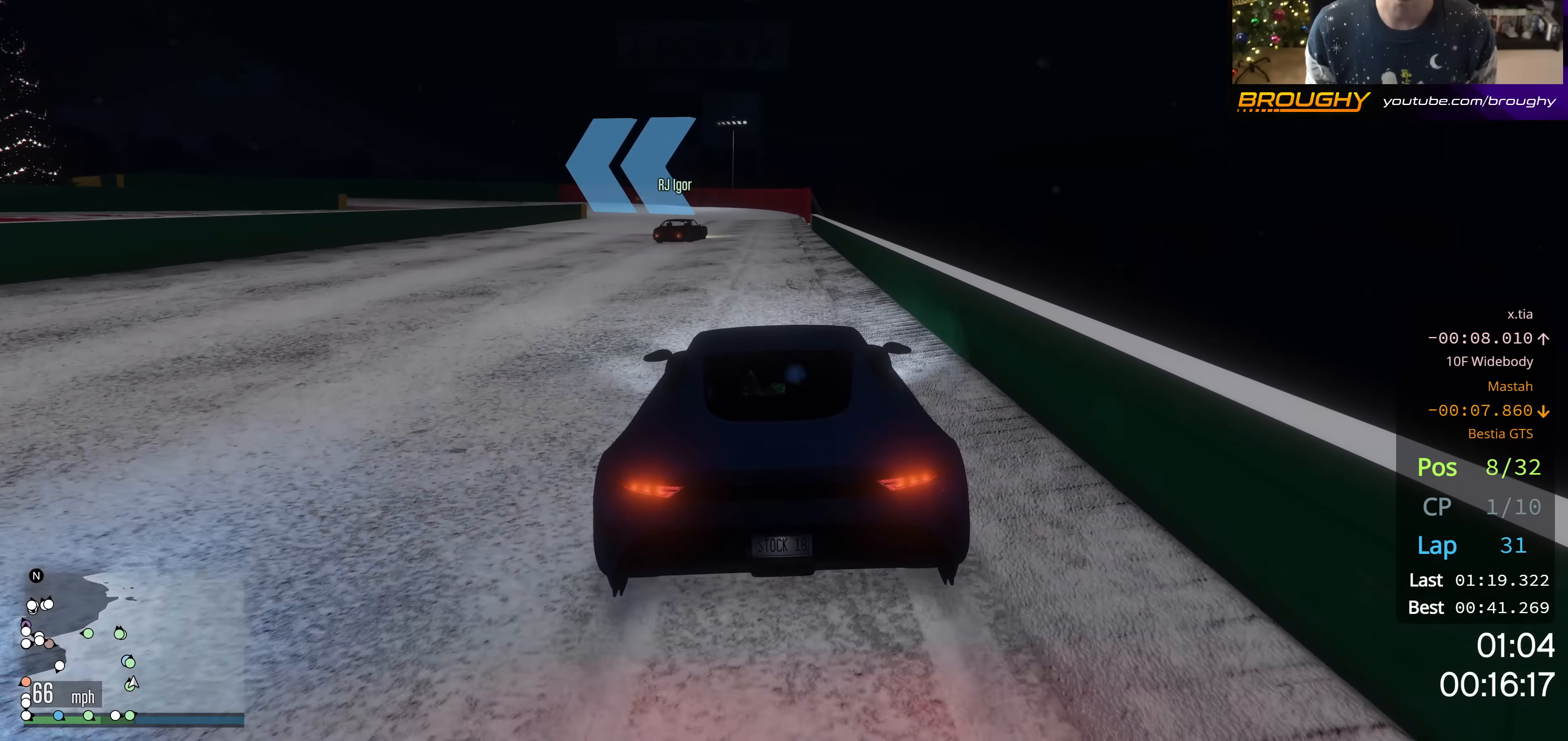
{"buttons": ["R2"], "left_stick": "center", "right_stick": "center", "events": []}
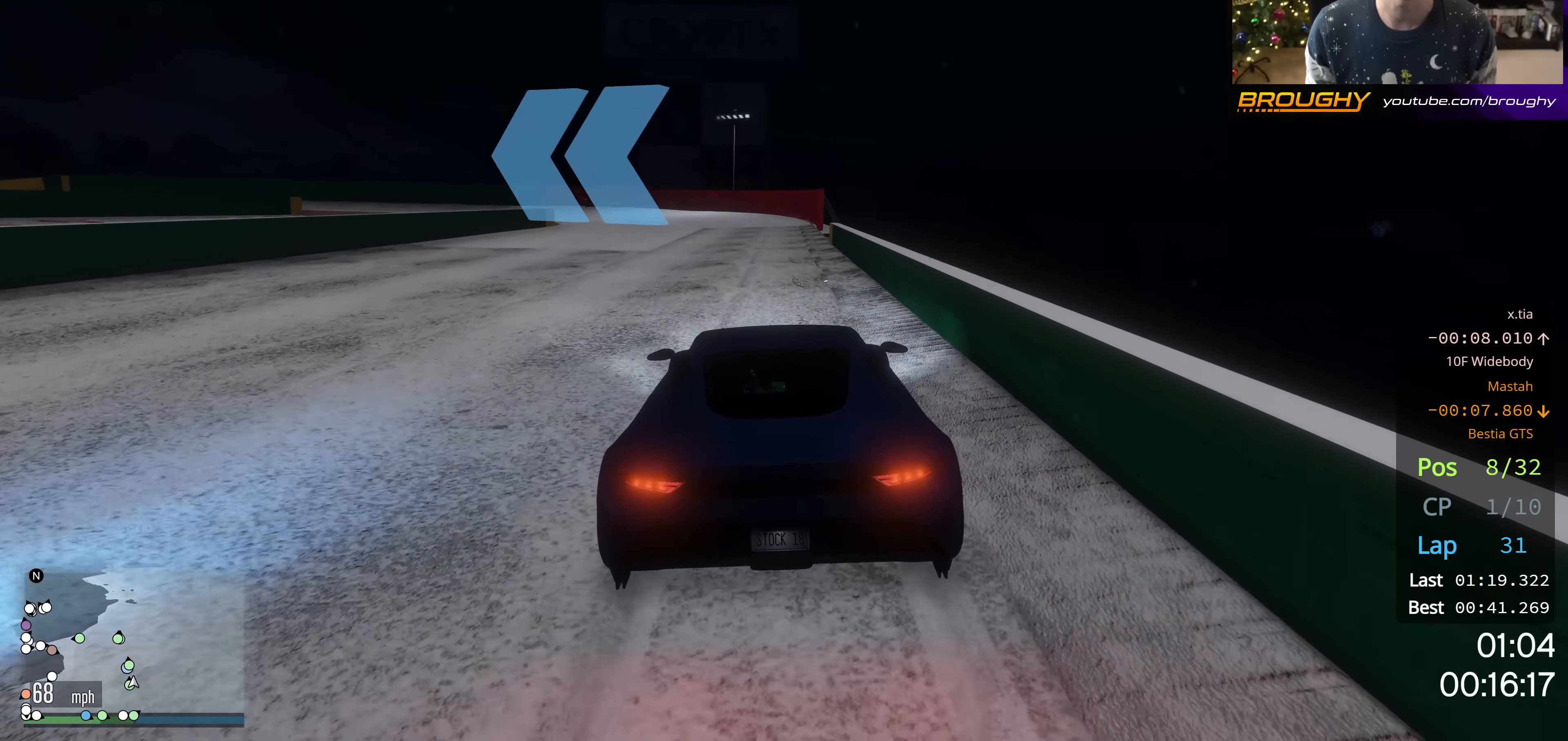
{"buttons": ["L2"], "left_stick": "center", "right_stick": "center", "events": [[267, "L2", "down"], [300, "R2", "up"]]}
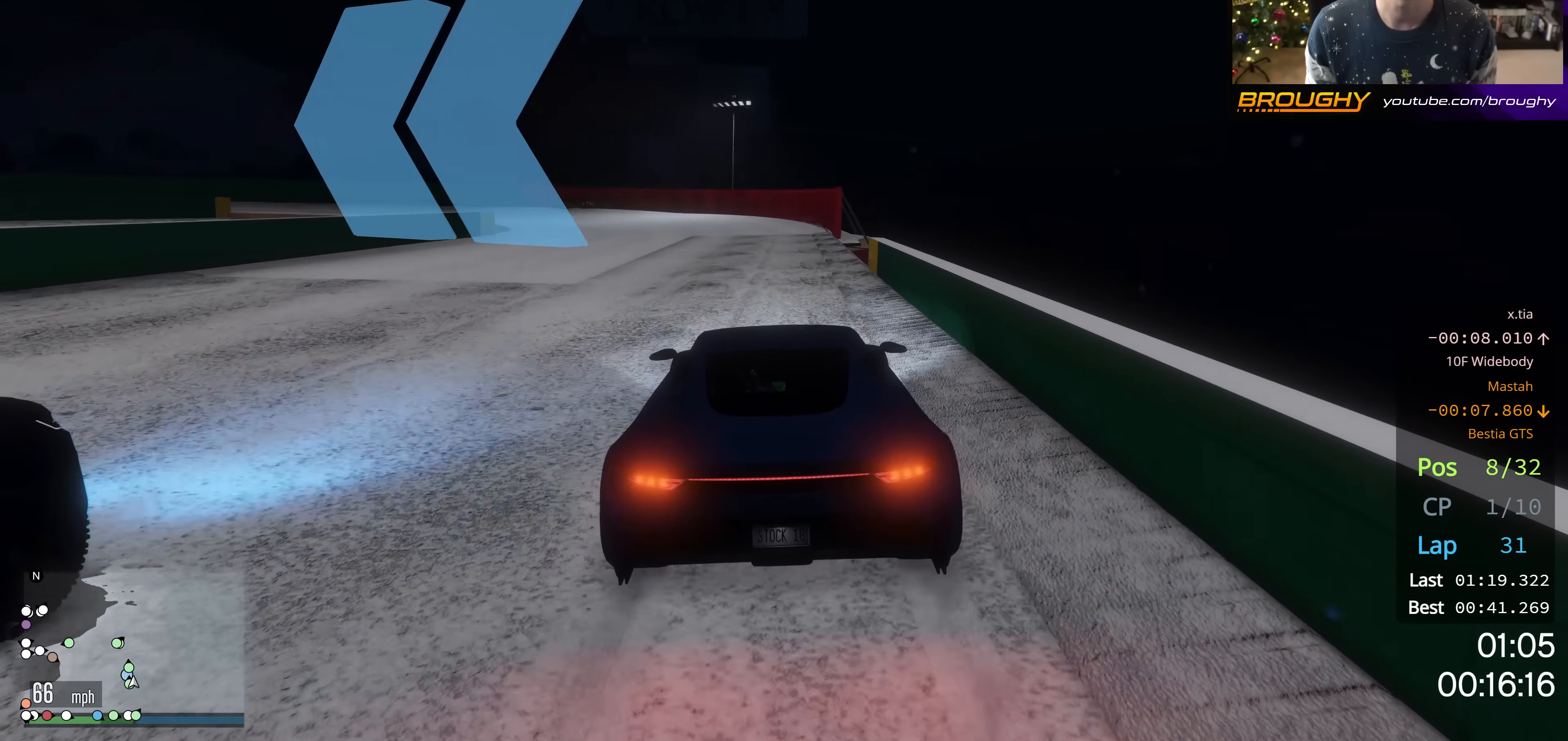
{"buttons": ["L2"], "left_stick": "center", "right_stick": "down-left", "events": [[167, "left_stick", "up-left"], [317, "left_stick", "center"], [400, "right_stick", "down-left"]]}
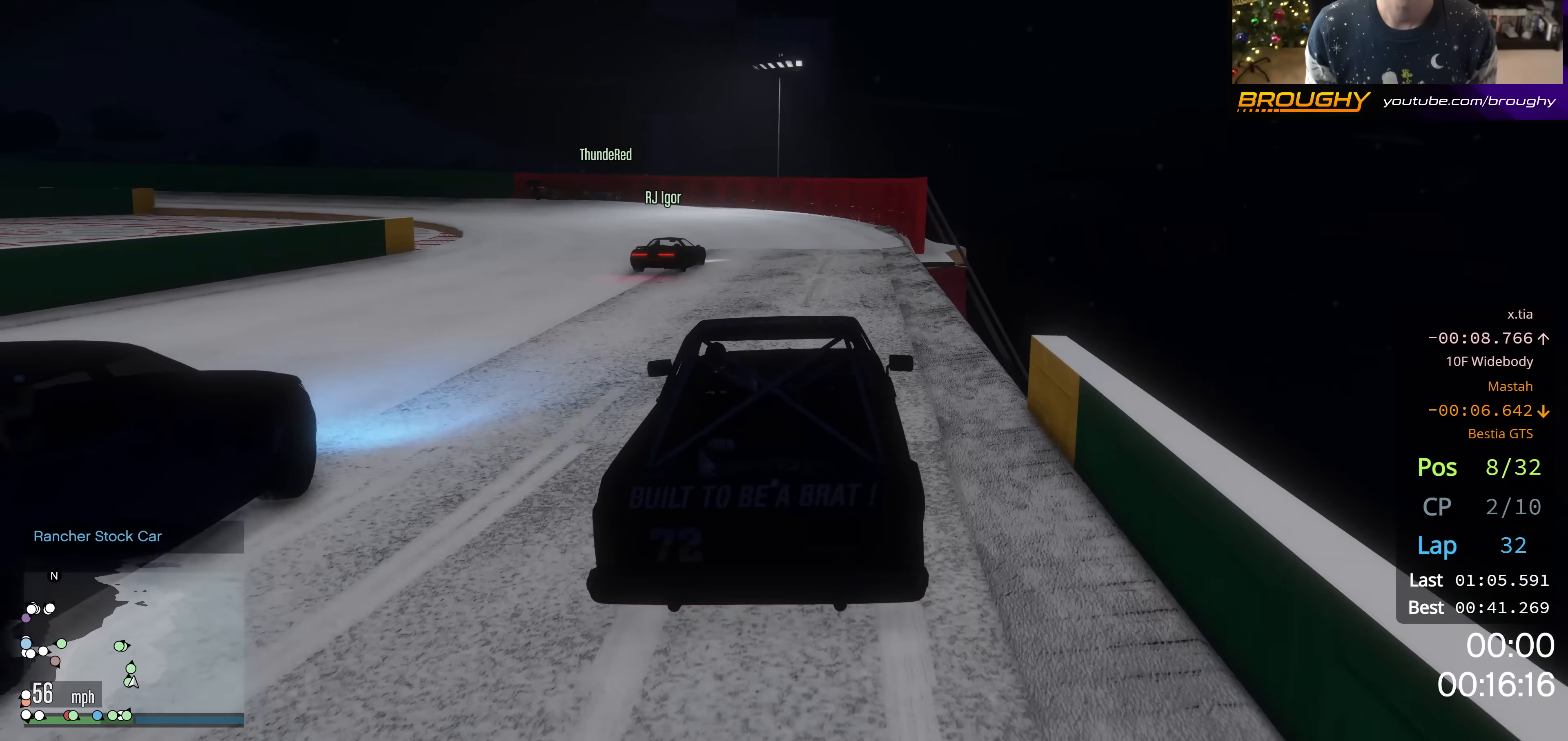
{"buttons": ["L2"], "left_stick": "up-left", "right_stick": "down-left", "events": [[16, "left_stick", "up-left"], [33, "L2", "up"], [500, "L2", "down"]]}
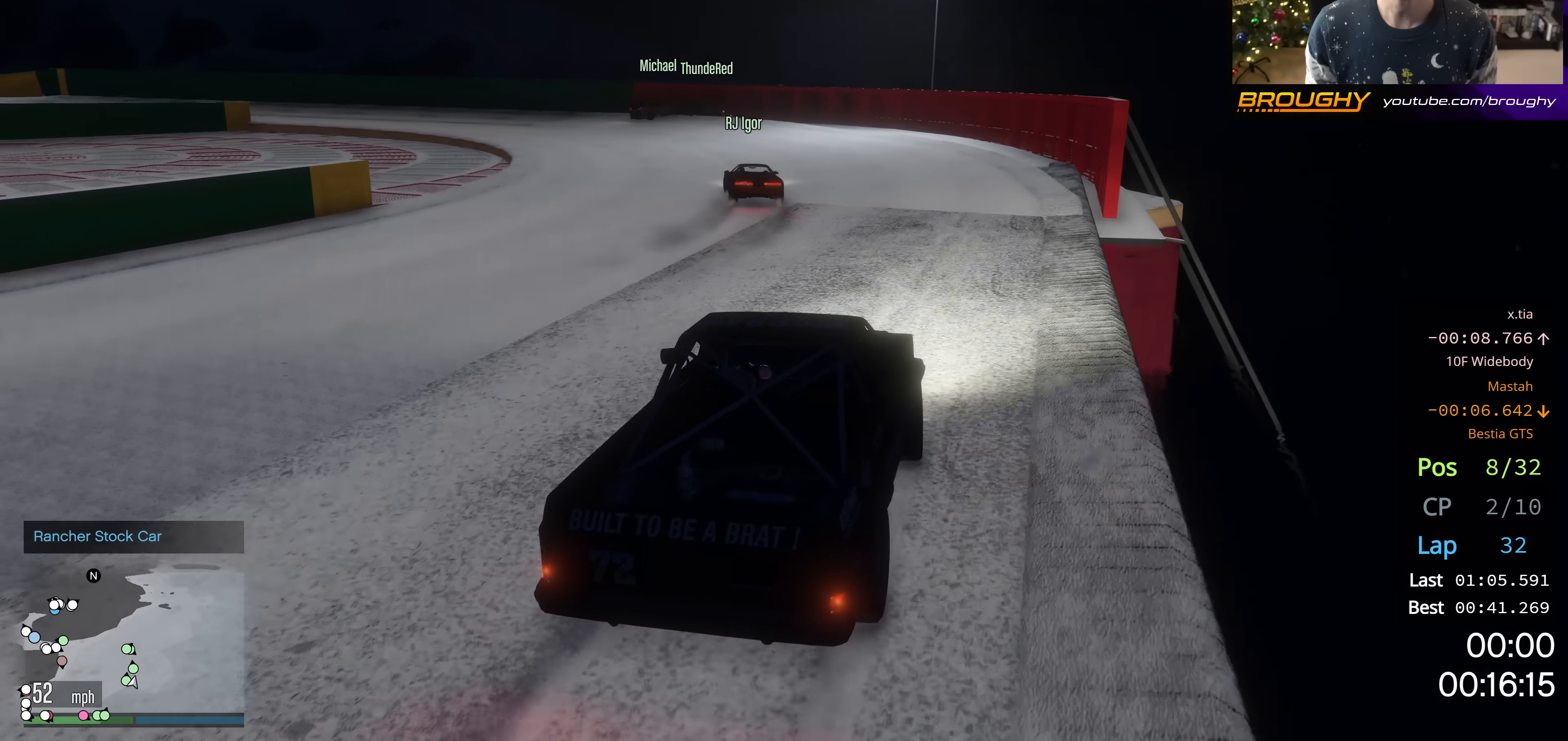
{"buttons": [], "left_stick": "up-left", "right_stick": "down-left", "events": [[150, "L2", "up"], [250, "L2", "down"], [384, "L2", "up"]]}